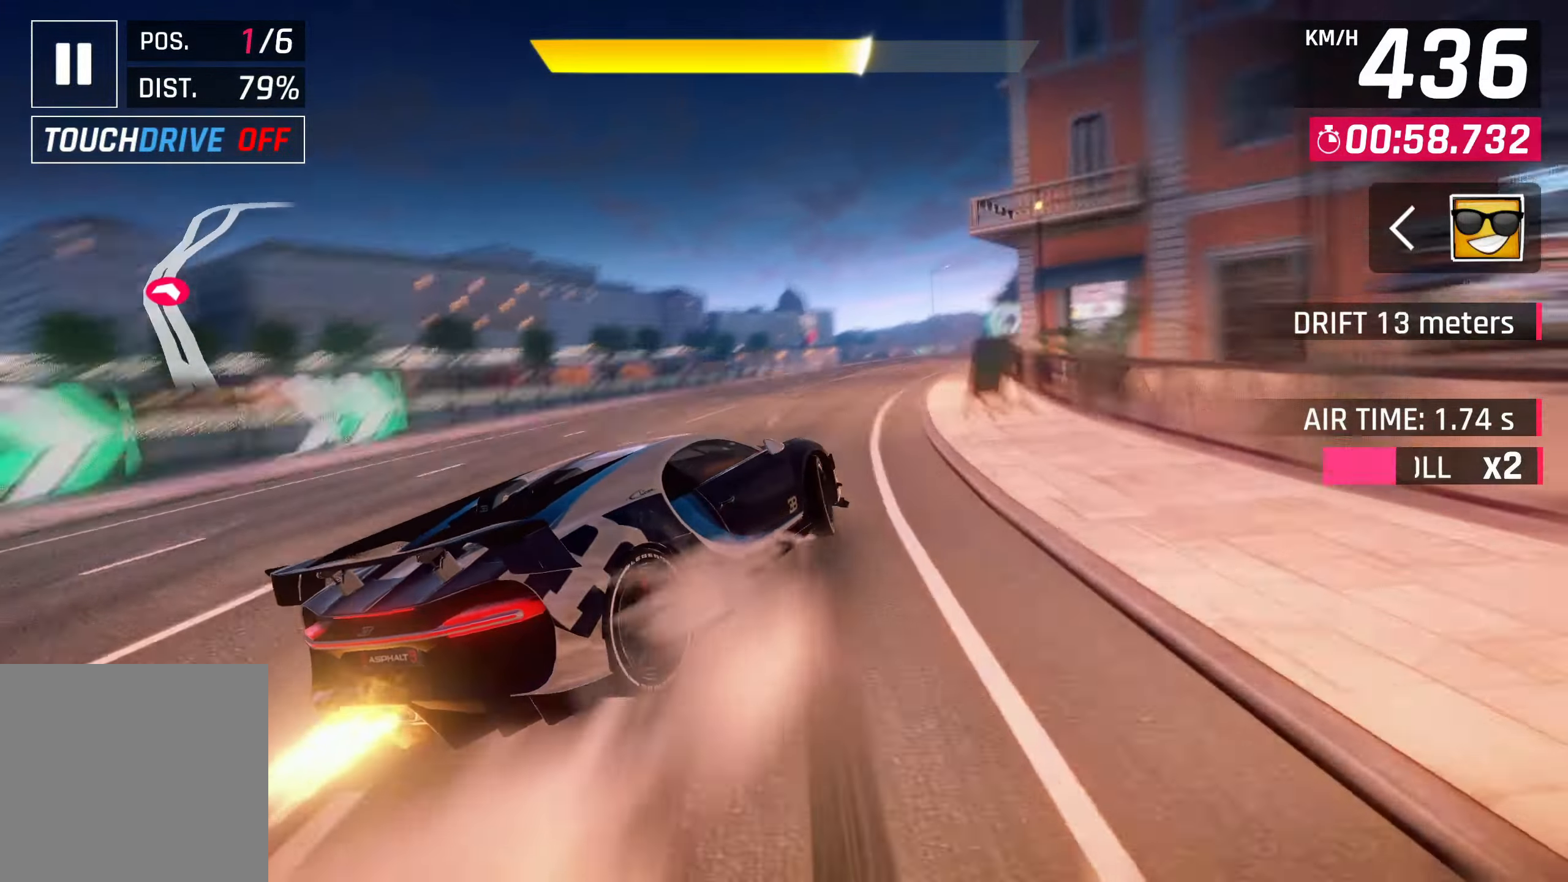
Gameplay with a controller (PlayStation layout); each line is a JSON object with the inputs held at the frame after it. "events" lists button and stick changes between this image and that frame as [ms after this image, input, new state], when the widget could be followed in between. Not read: right_stick.
{"buttons": [], "left_stick": "center", "events": [[33, "L2", "up"], [350, "SQUARE", "down"], [433, "SQUARE", "up"], [433, "left_stick", "center"]]}
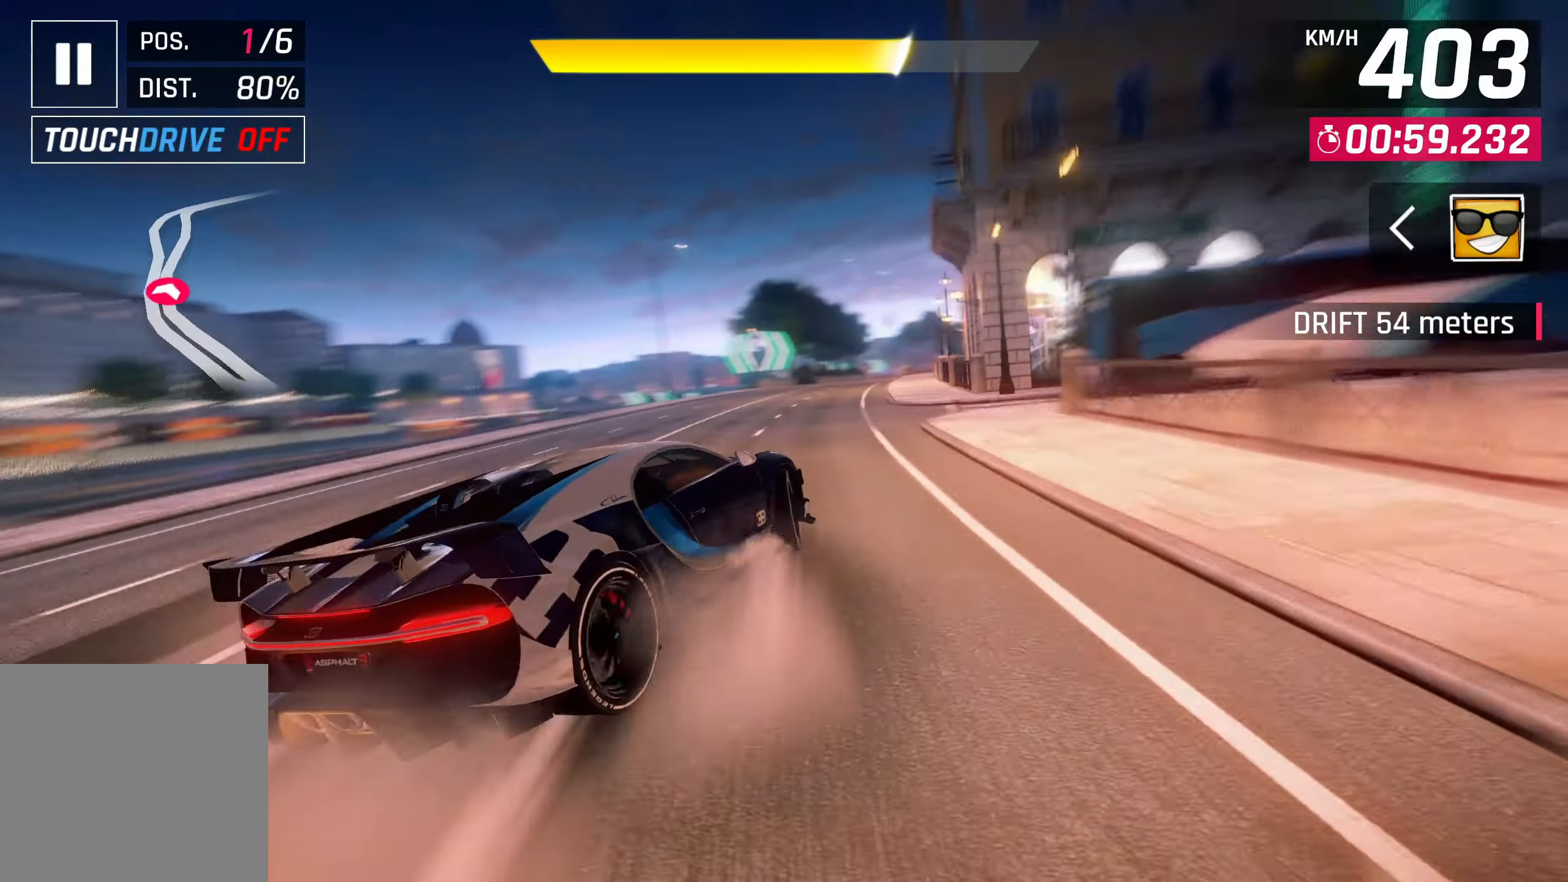
{"buttons": ["CROSS"], "left_stick": "right", "events": [[467, "left_stick", "right"], [483, "CROSS", "down"]]}
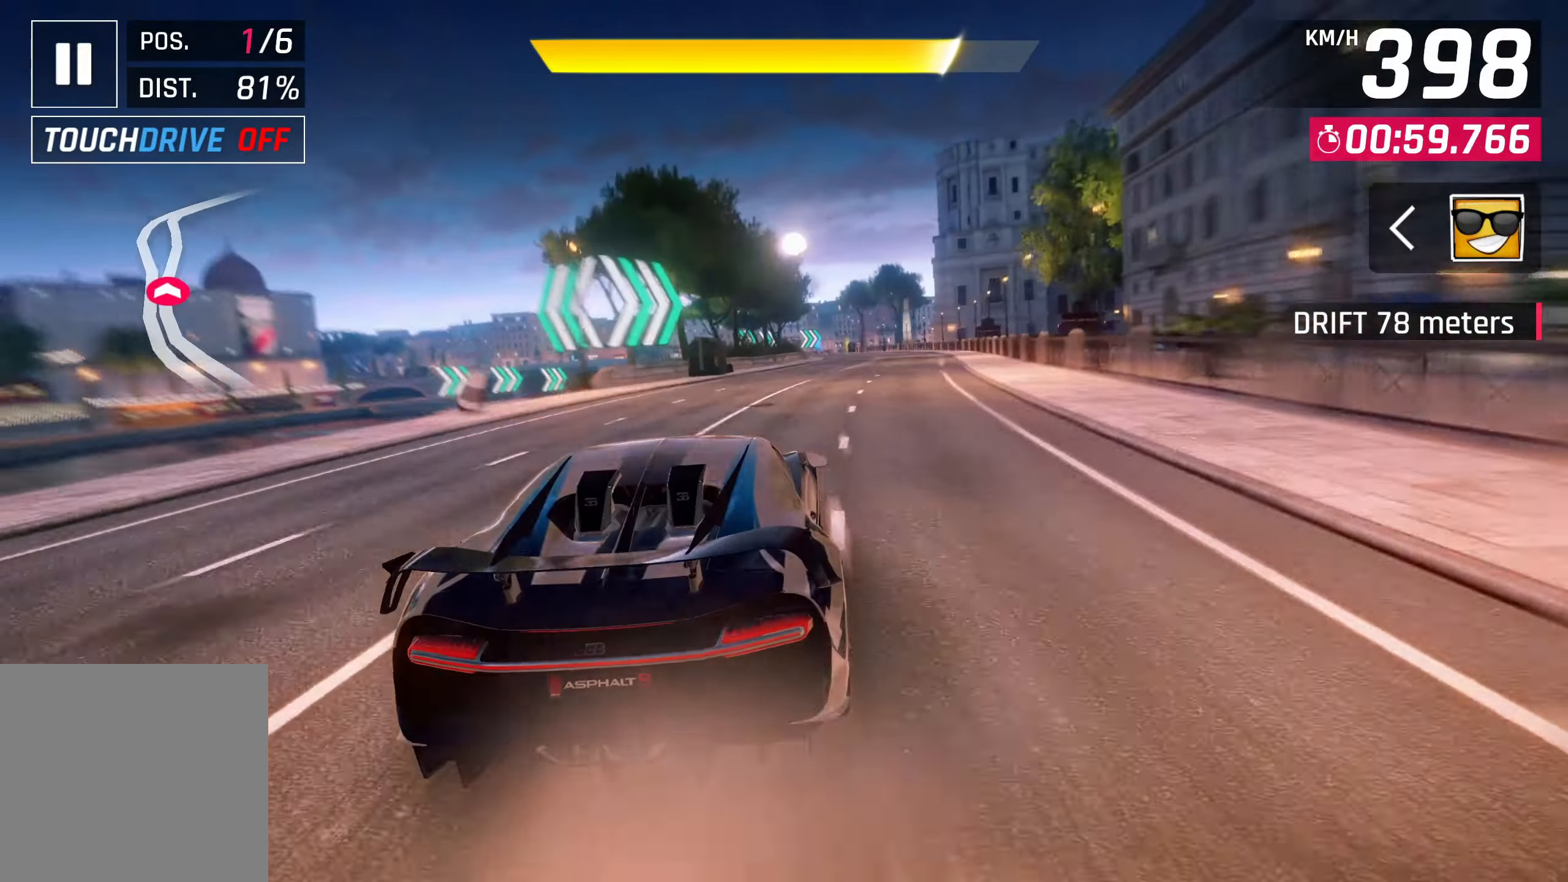
{"buttons": [], "left_stick": "right", "events": [[83, "CROSS", "up"]]}
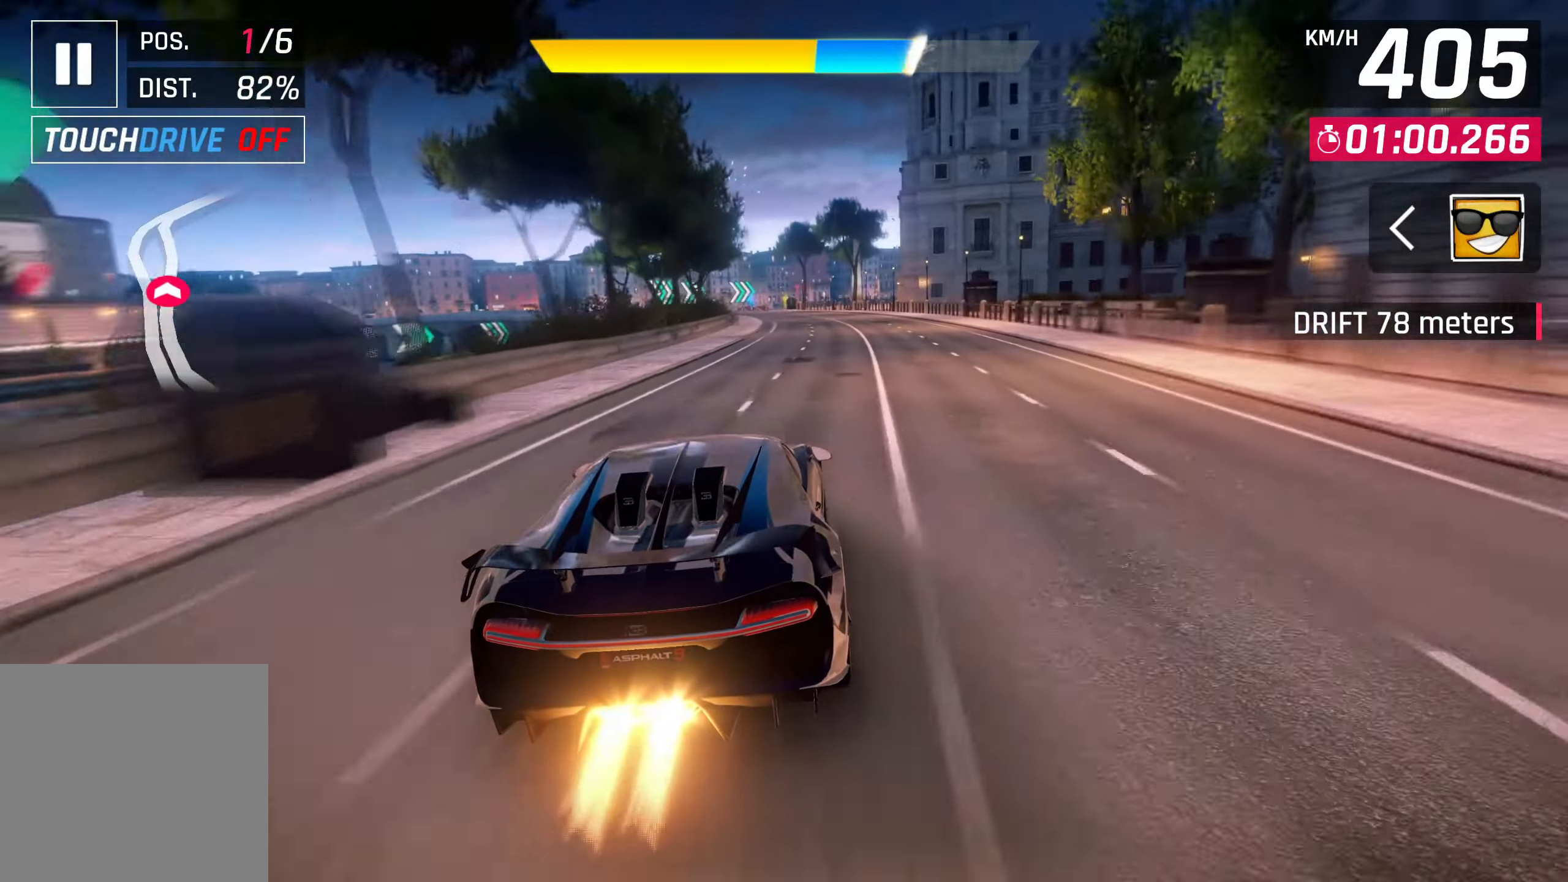
{"buttons": [], "left_stick": "center", "events": [[117, "CROSS", "down"], [117, "left_stick", "center"], [217, "CROSS", "up"], [217, "left_stick", "left"], [483, "left_stick", "center"]]}
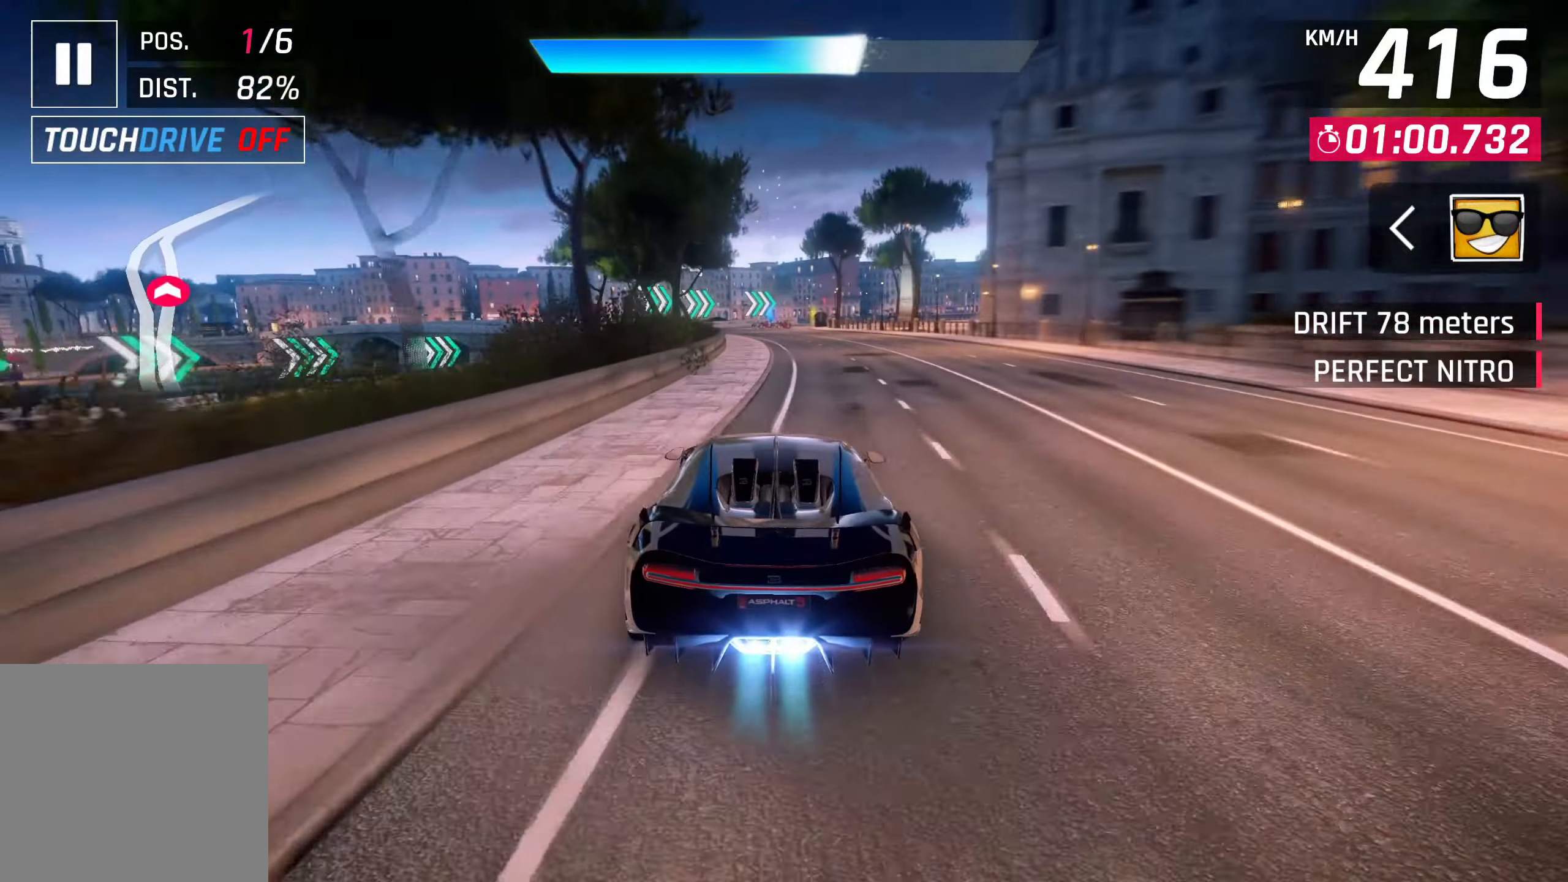
{"buttons": [], "left_stick": "center", "events": []}
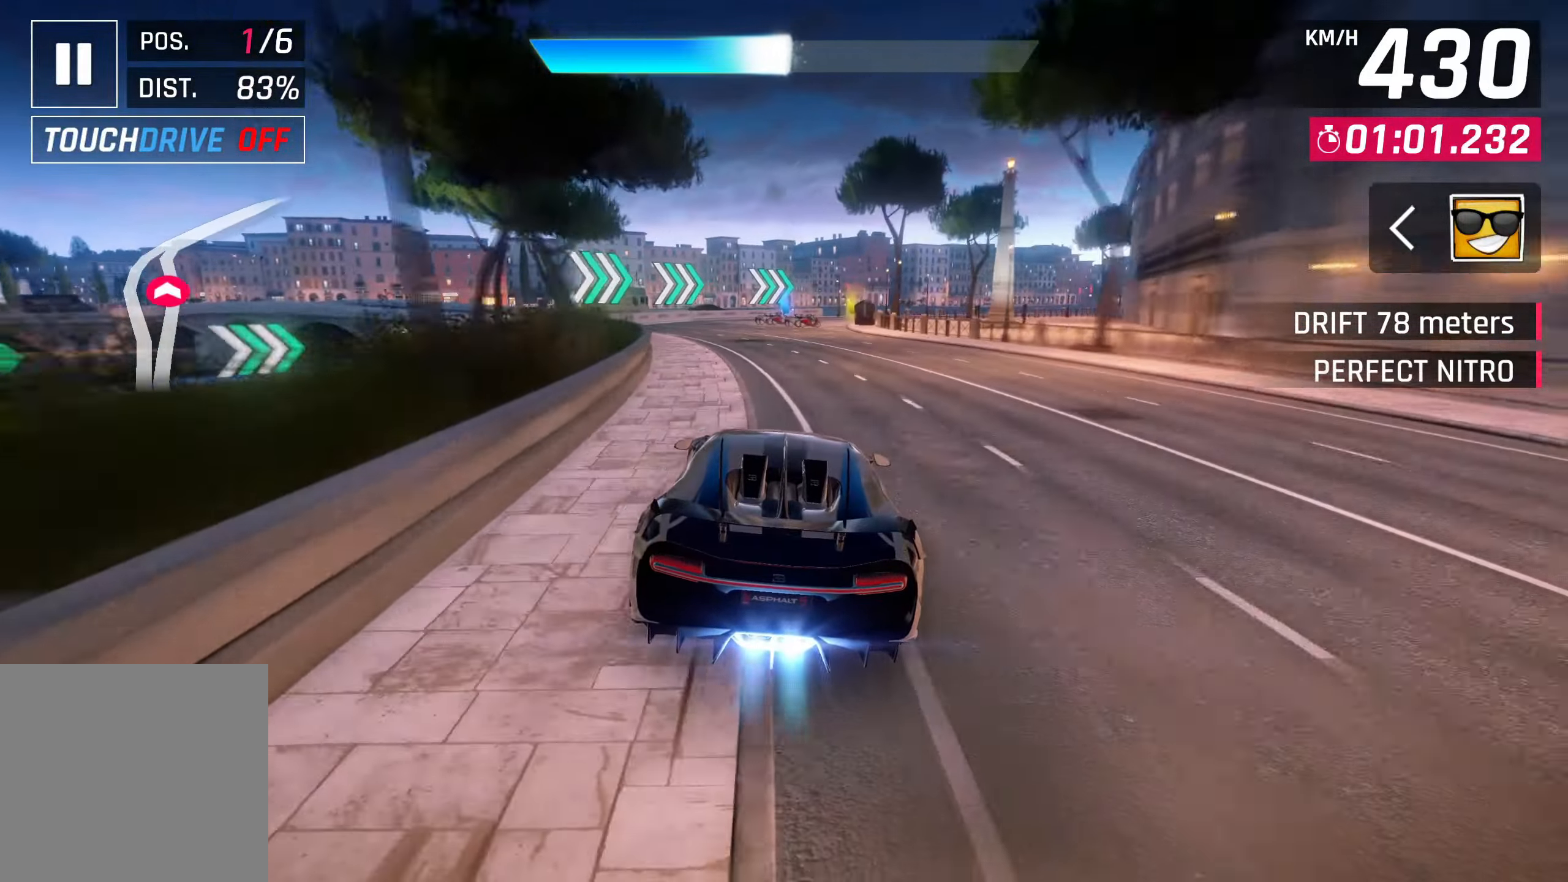
{"buttons": ["R2"], "left_stick": "right", "events": [[150, "SQUARE", "down"], [150, "left_stick", "right"], [217, "SQUARE", "up"], [450, "R2", "down"]]}
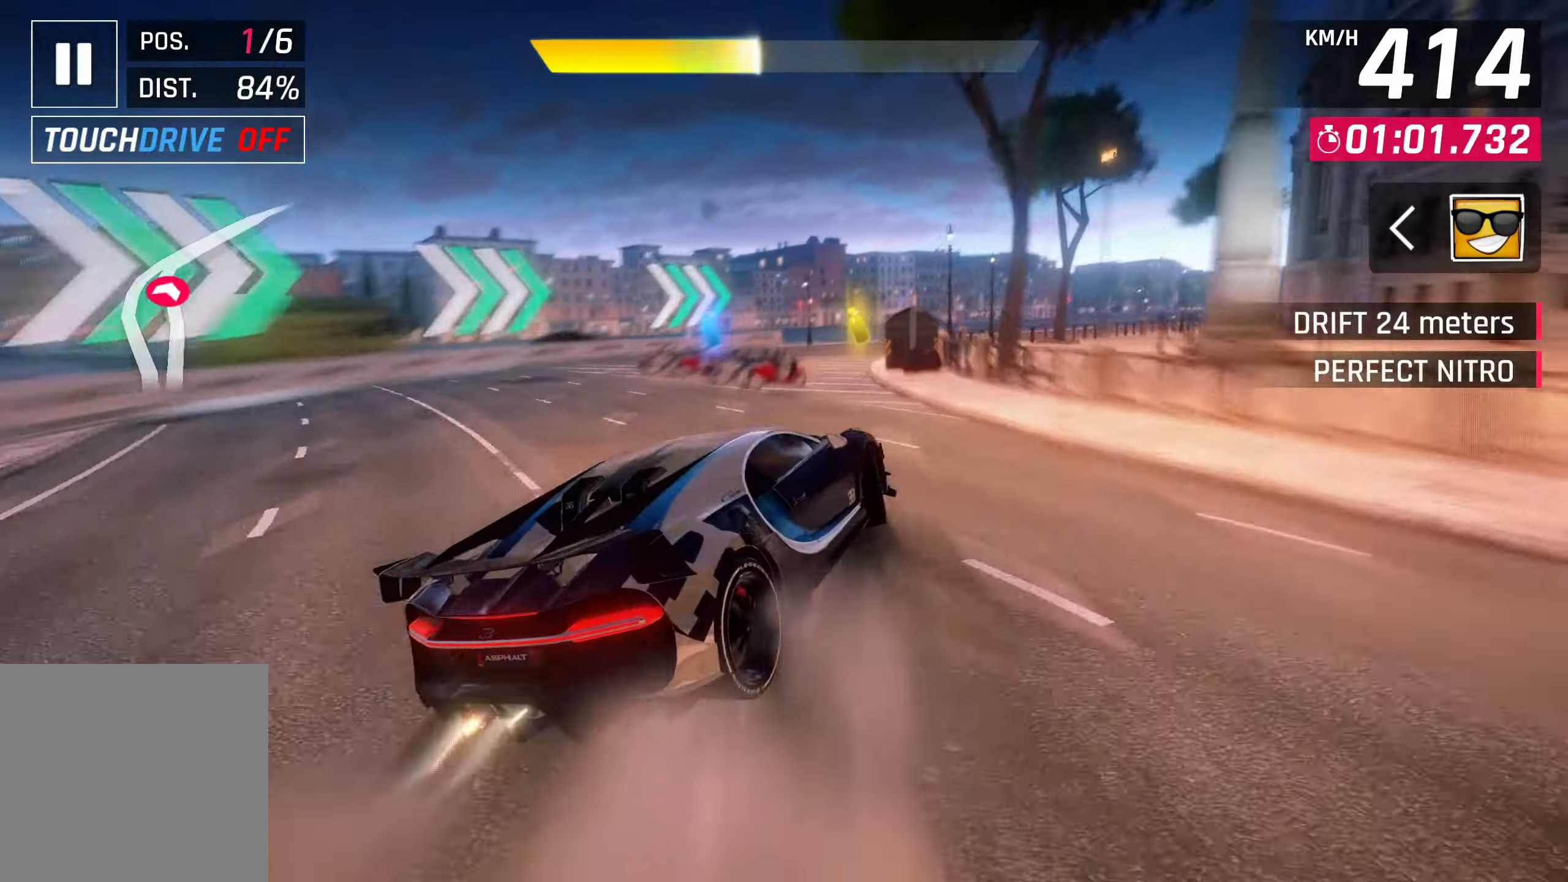
{"buttons": [], "left_stick": "right", "events": [[17, "L2", "down"], [150, "R2", "up"], [217, "L2", "up"]]}
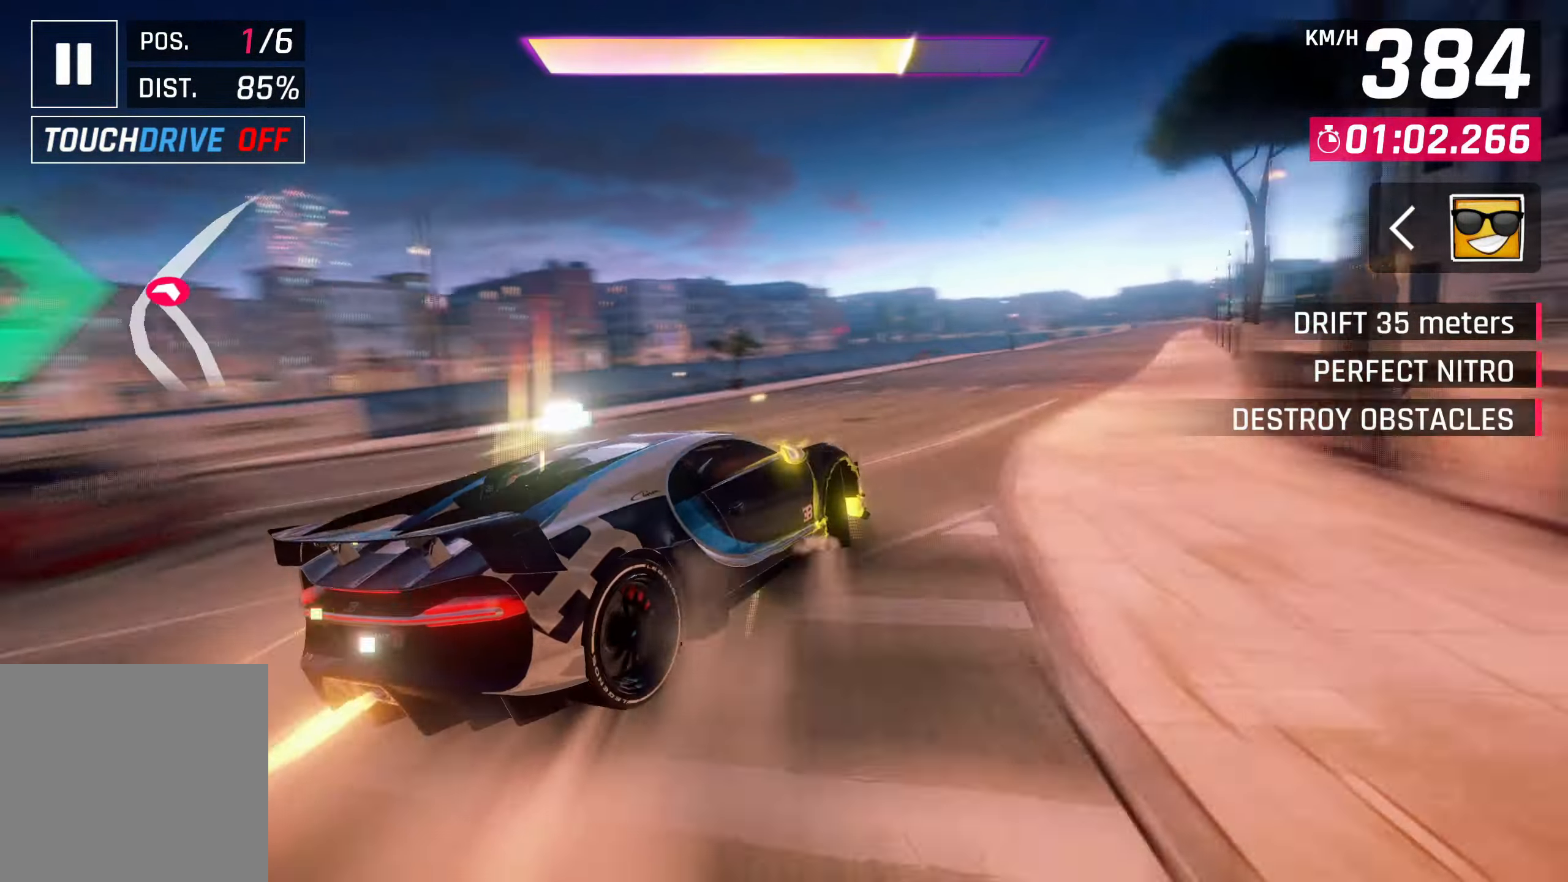
{"buttons": [], "left_stick": "center", "events": [[317, "SQUARE", "down"], [317, "left_stick", "center"], [417, "SQUARE", "up"]]}
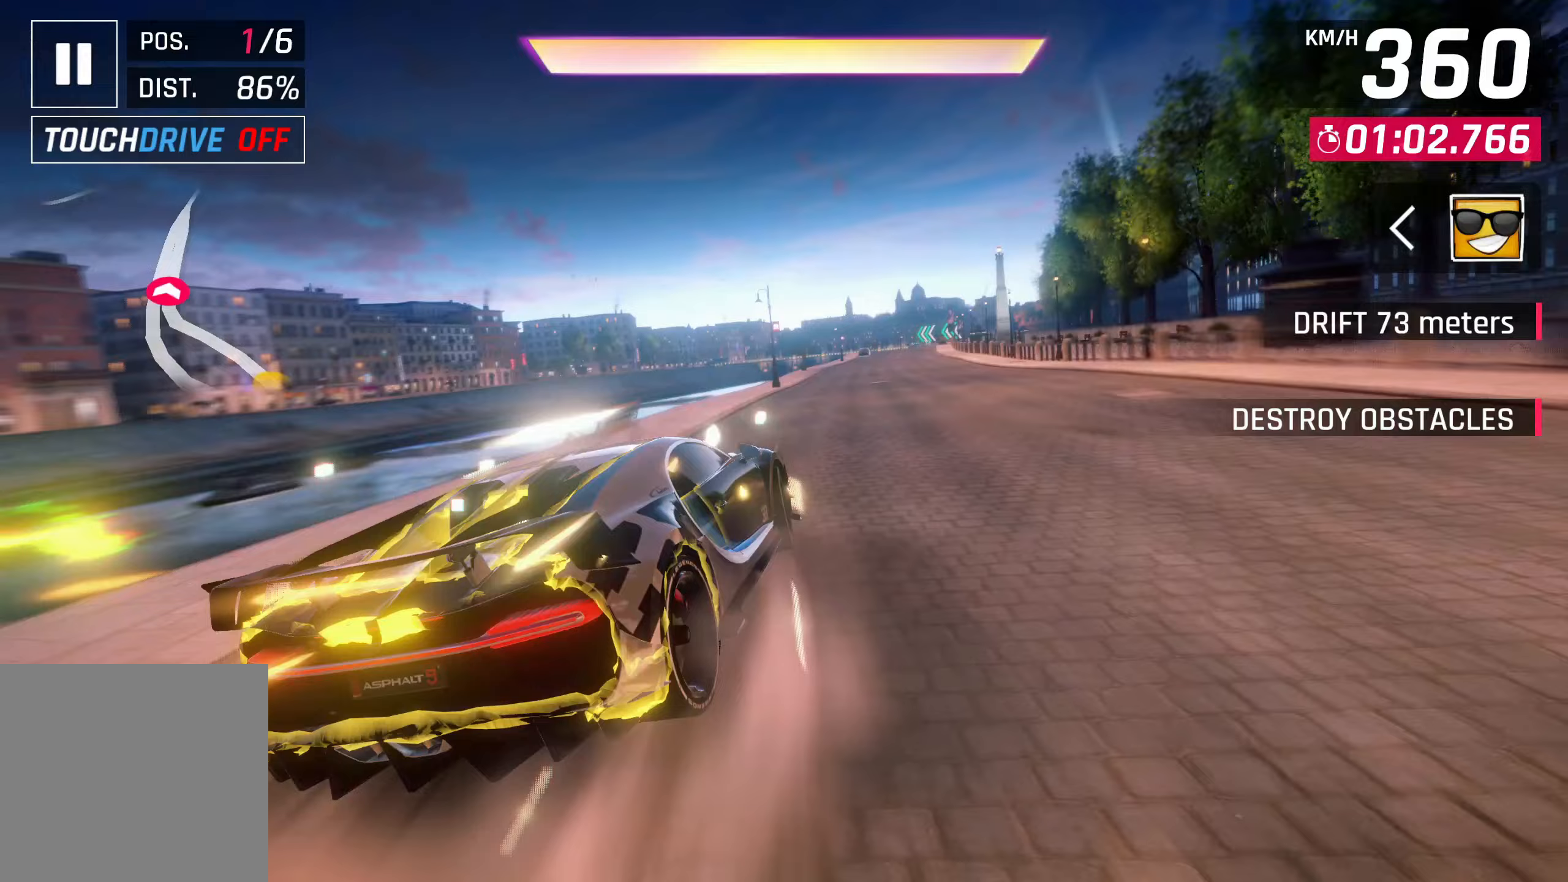
{"buttons": ["CROSS"], "left_stick": "center", "events": [[83, "CROSS", "down"], [217, "CROSS", "up"], [283, "CROSS", "down"], [400, "CROSS", "up"], [450, "CROSS", "down"]]}
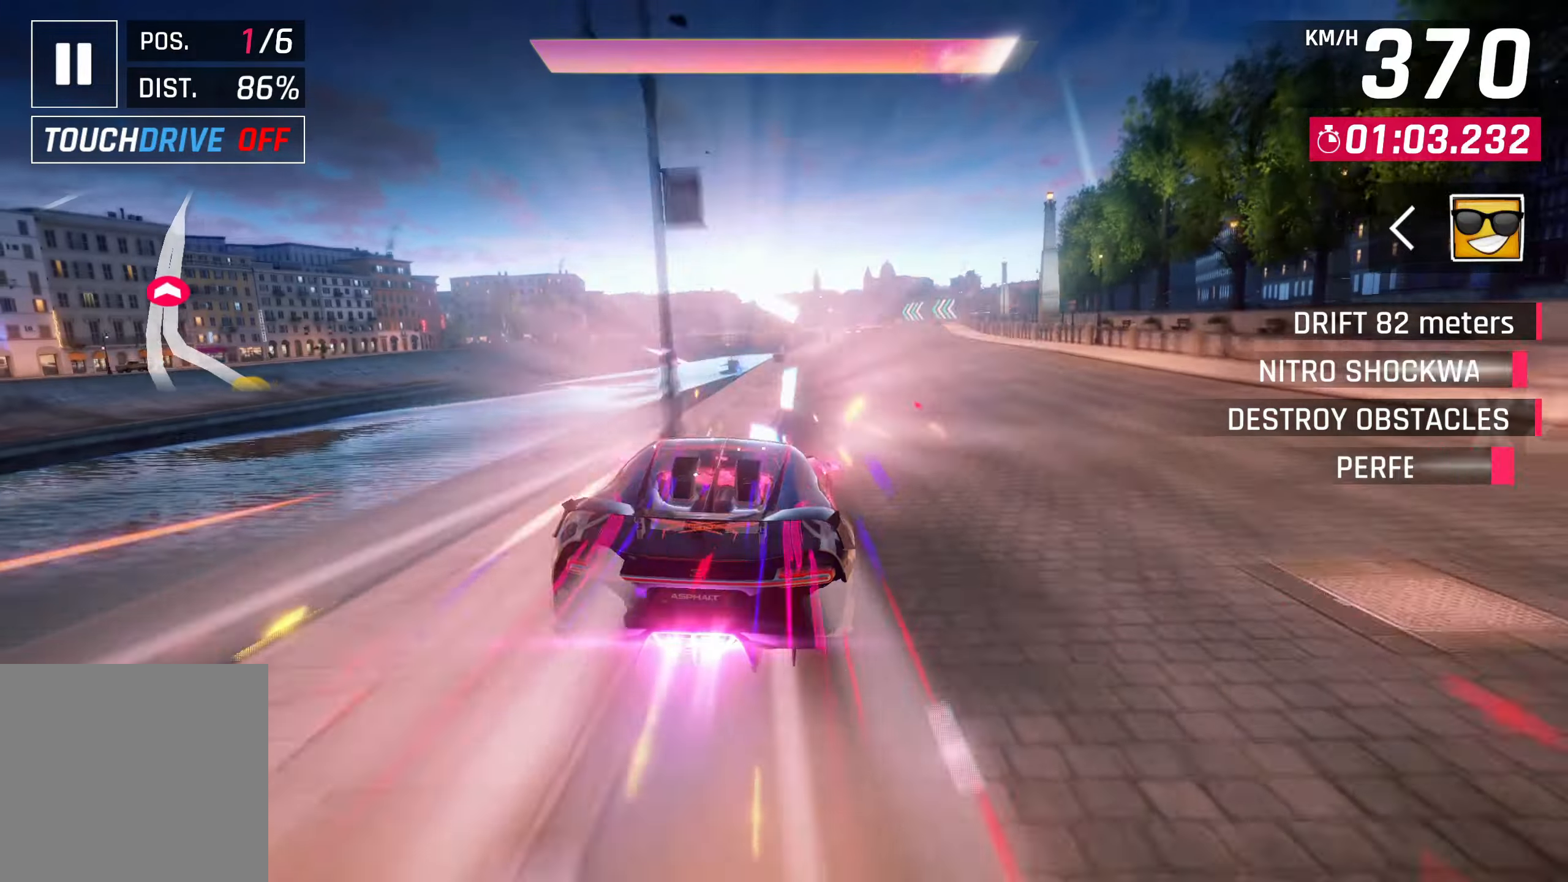
{"buttons": [], "left_stick": "center", "events": [[100, "CROSS", "up"], [150, "CROSS", "down"], [300, "CROSS", "up"], [350, "CROSS", "down"], [450, "CROSS", "up"]]}
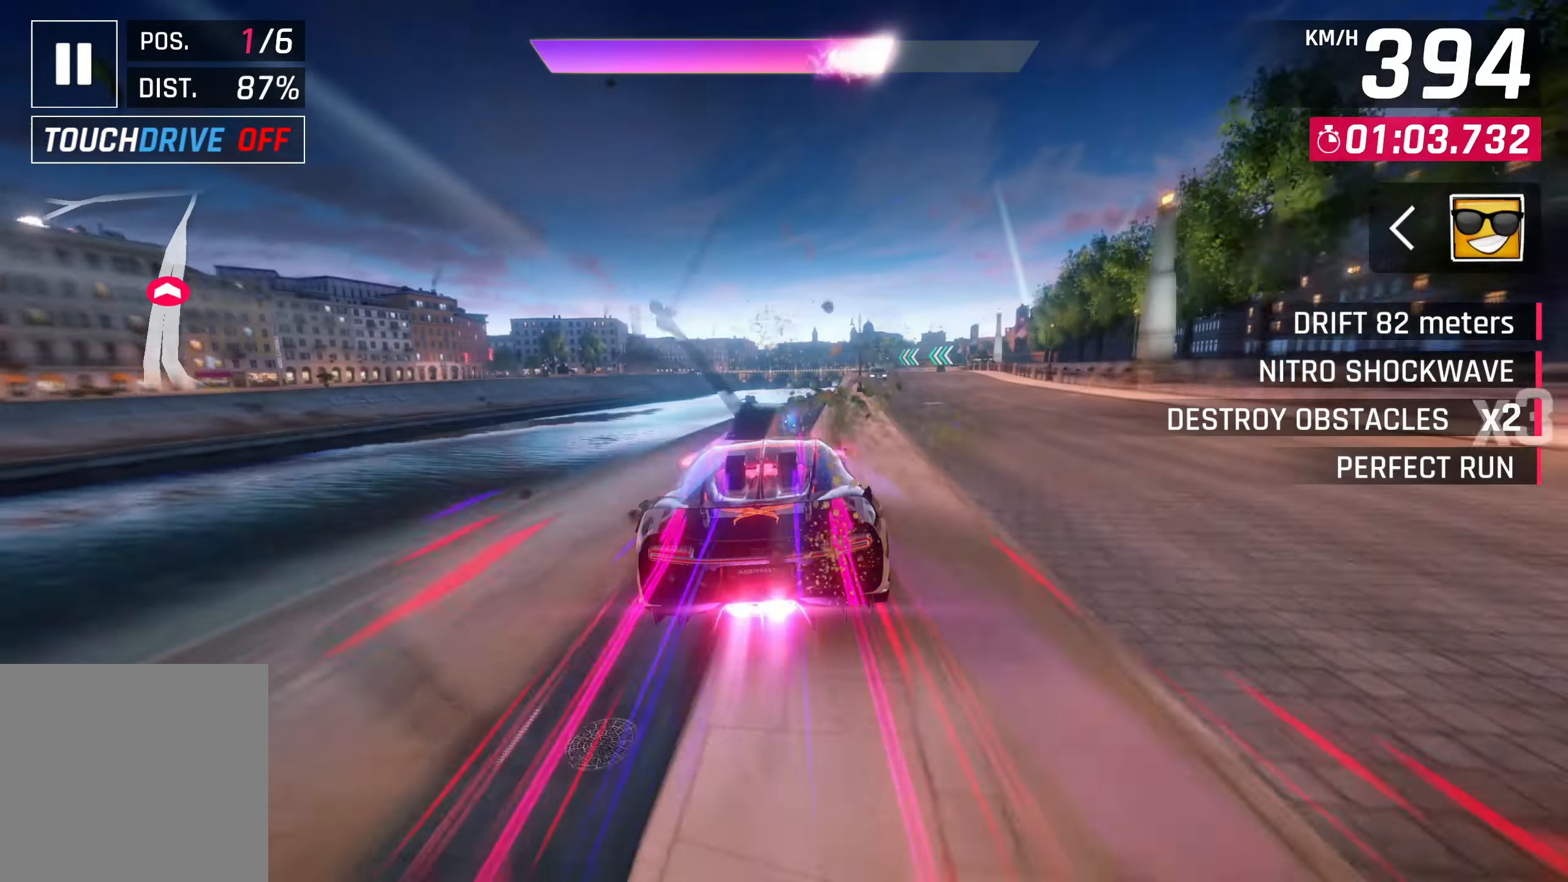
{"buttons": ["CROSS"], "left_stick": "right", "events": [[50, "CROSS", "down"], [150, "CROSS", "up"], [217, "CROSS", "down"], [217, "left_stick", "right"], [350, "CROSS", "up"], [450, "CROSS", "down"]]}
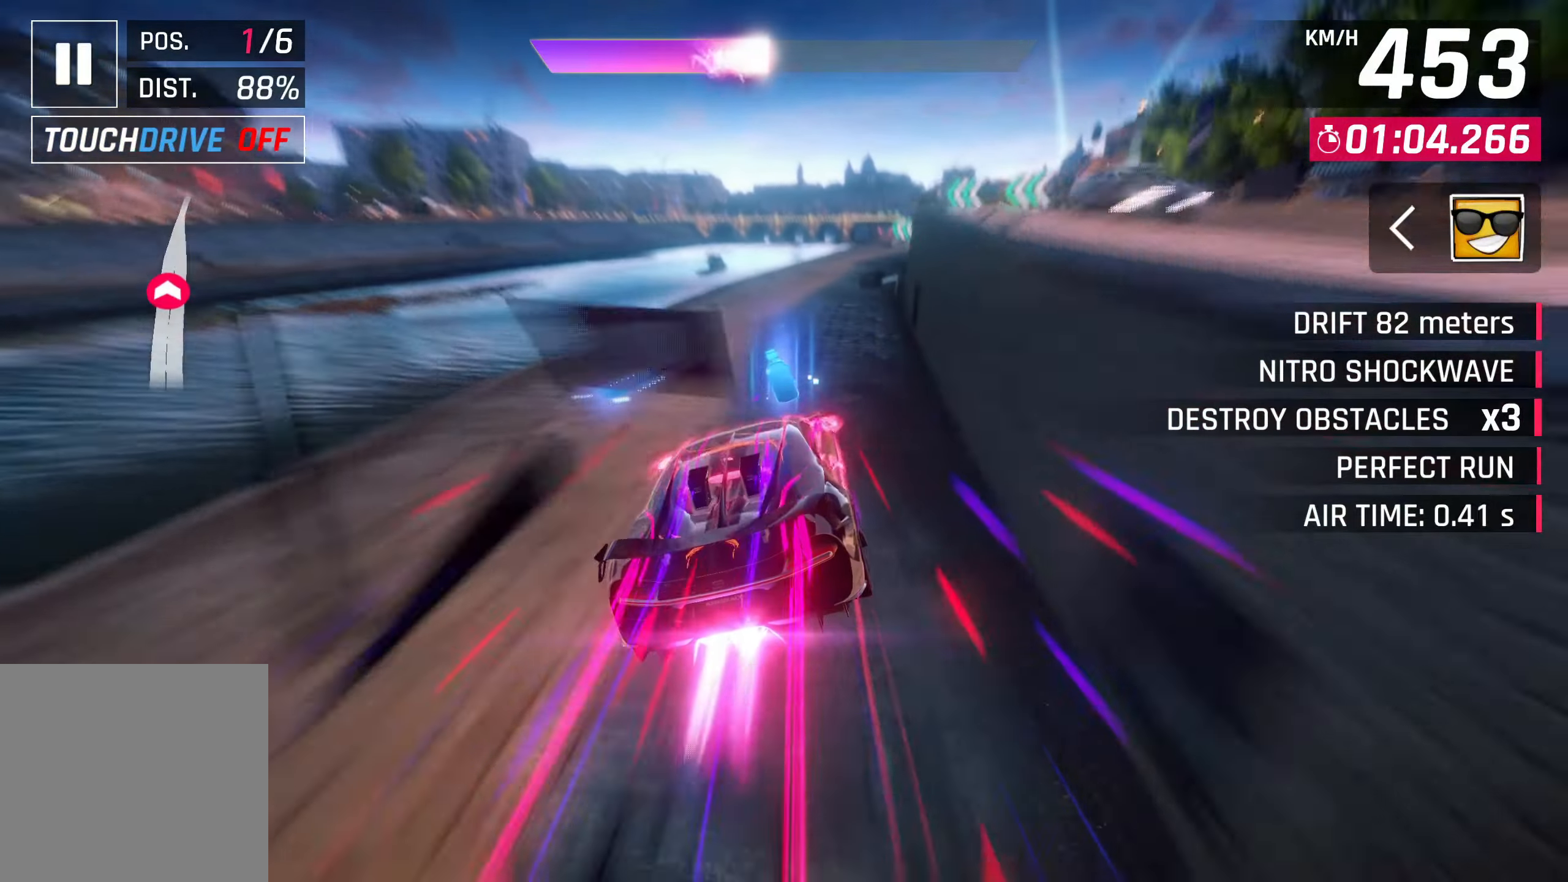
{"buttons": ["CROSS"], "left_stick": "center", "events": [[50, "CROSS", "up"], [450, "SQUARE", "down"], [483, "CROSS", "down"], [483, "SQUARE", "up"], [483, "left_stick", "center"]]}
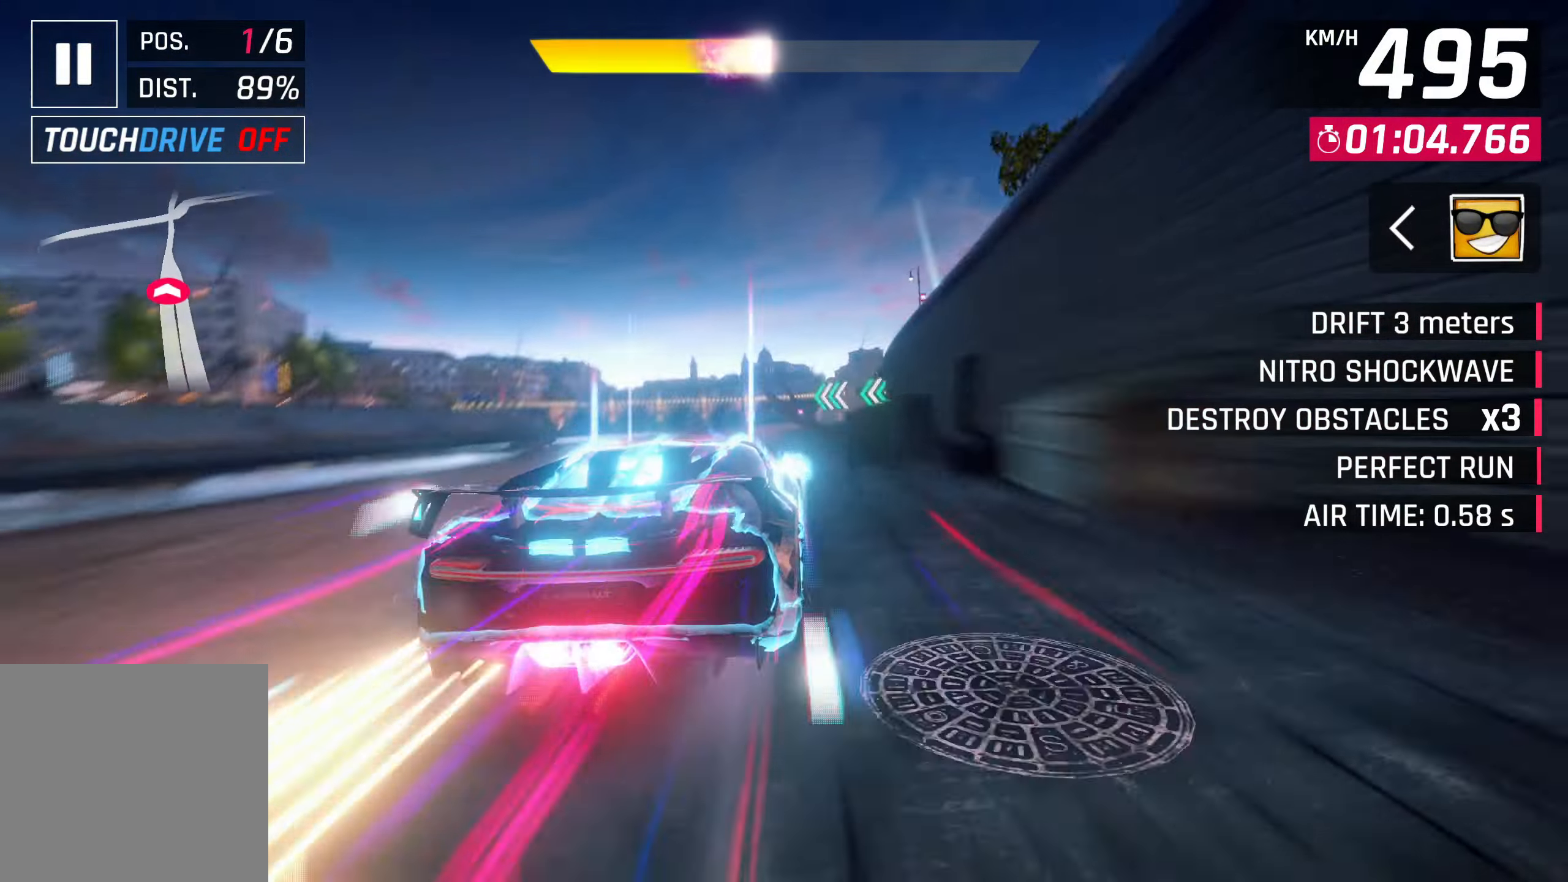
{"buttons": ["CROSS"], "left_stick": "center", "events": [[150, "CROSS", "up"], [317, "SQUARE", "down"], [383, "CROSS", "down"], [383, "SQUARE", "up"]]}
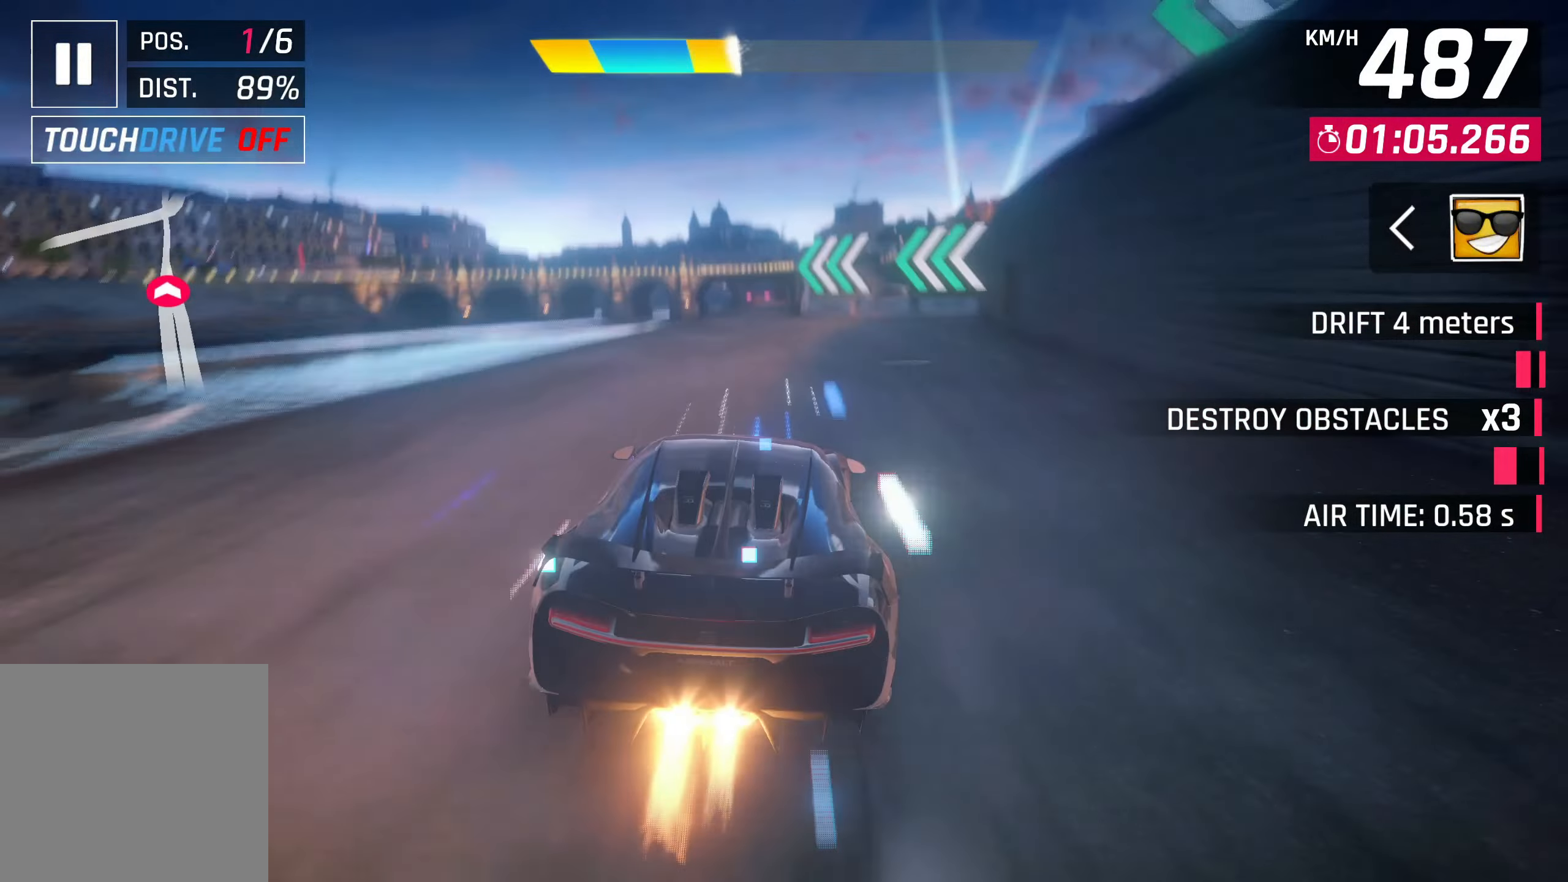
{"buttons": [], "left_stick": "center", "events": [[50, "CROSS", "up"], [183, "SQUARE", "down"], [250, "CROSS", "down"], [250, "SQUARE", "up"], [383, "CROSS", "up"]]}
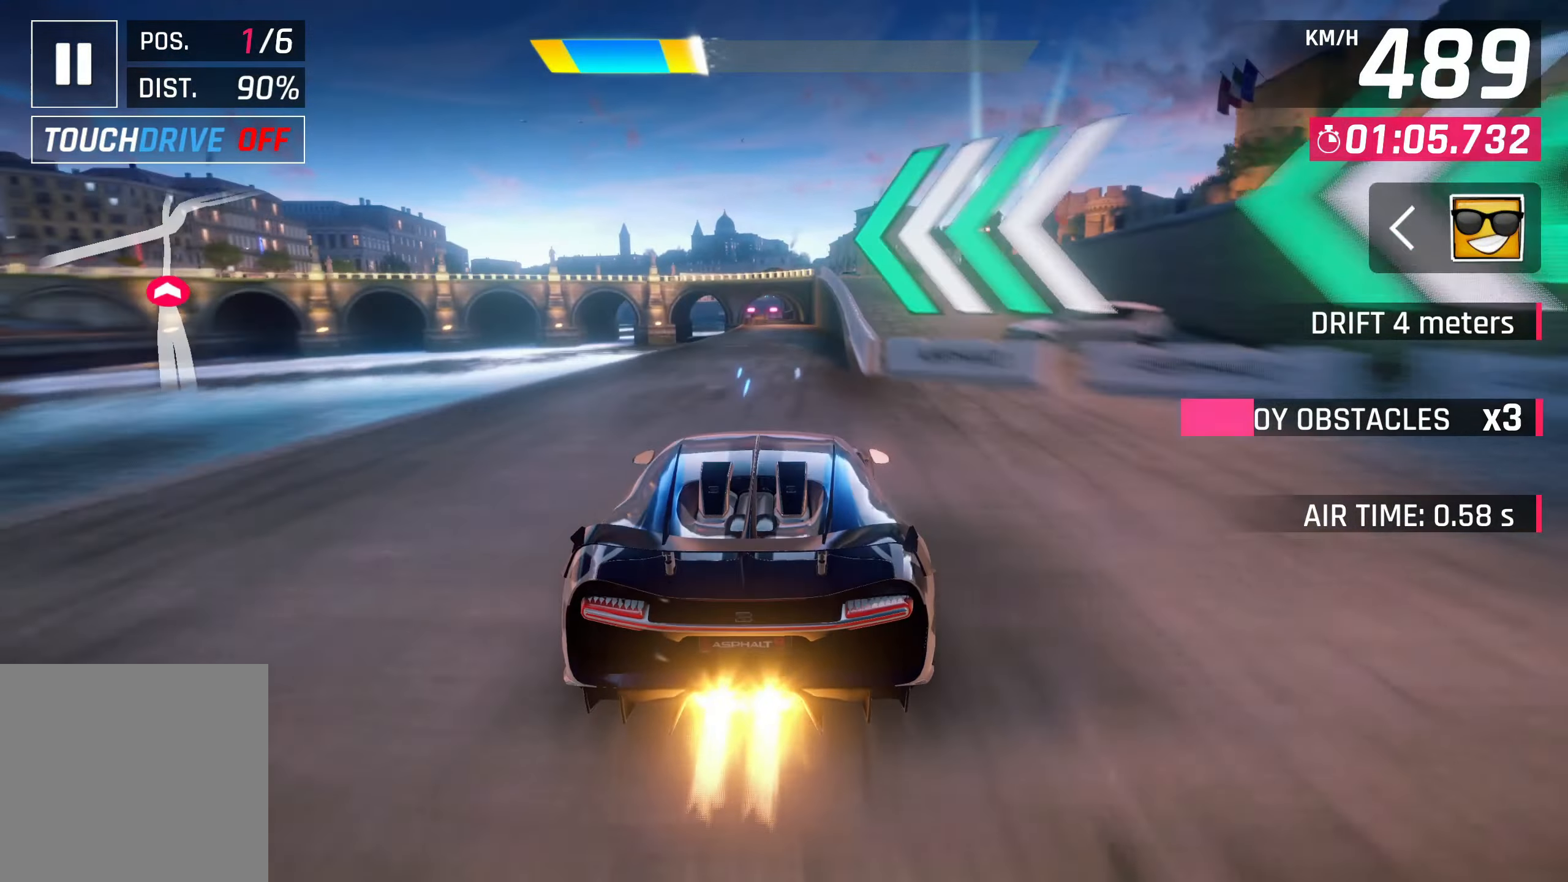
{"buttons": [], "left_stick": "center", "events": [[83, "SQUARE", "down"], [250, "SQUARE", "up"]]}
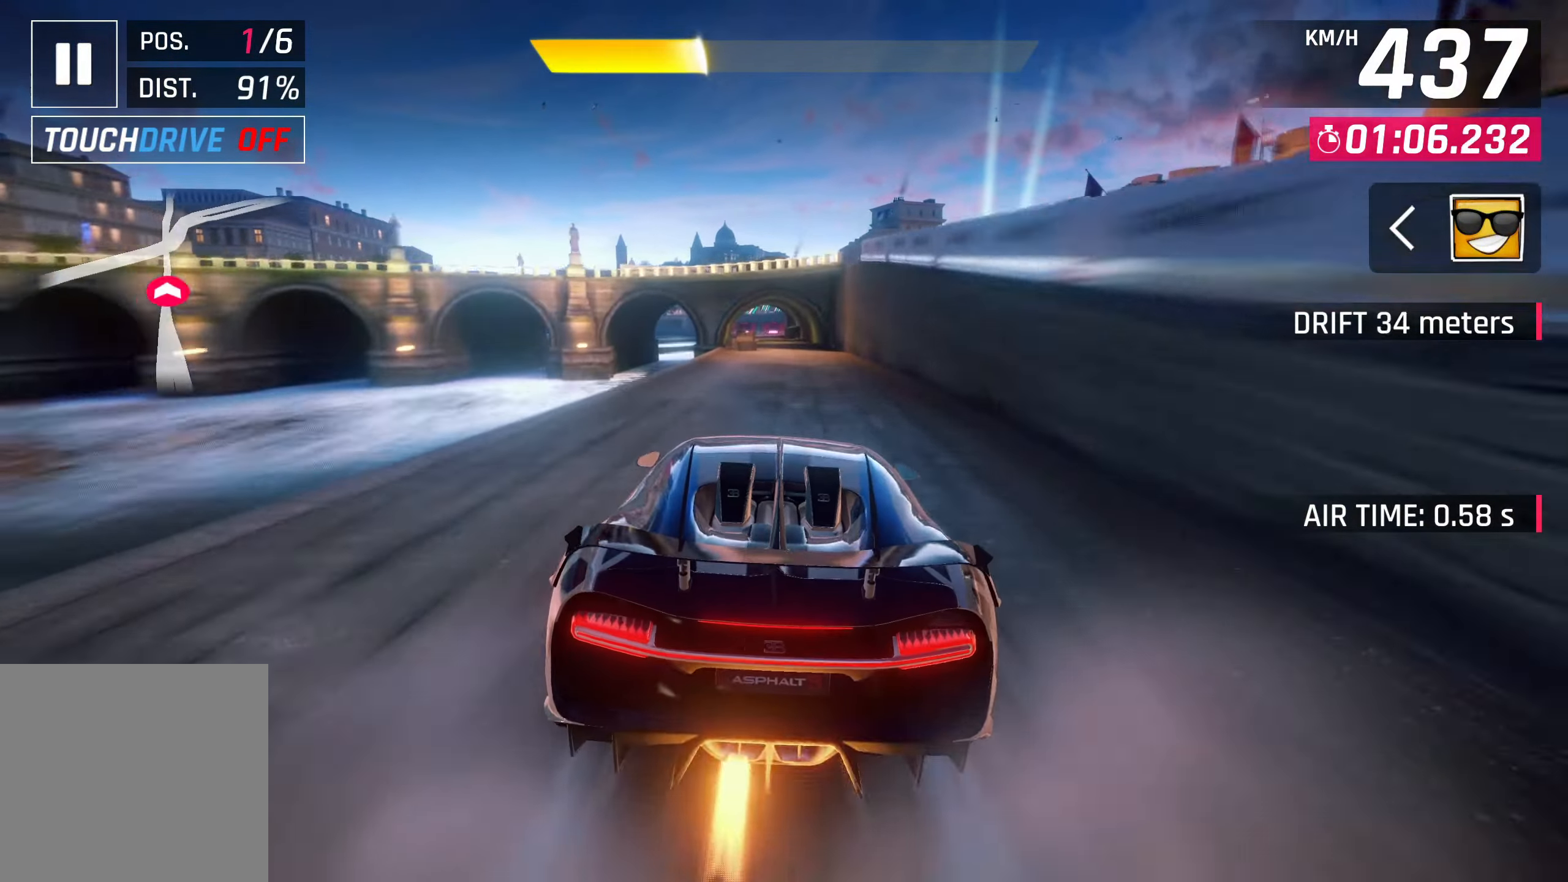
{"buttons": [], "left_stick": "center", "events": []}
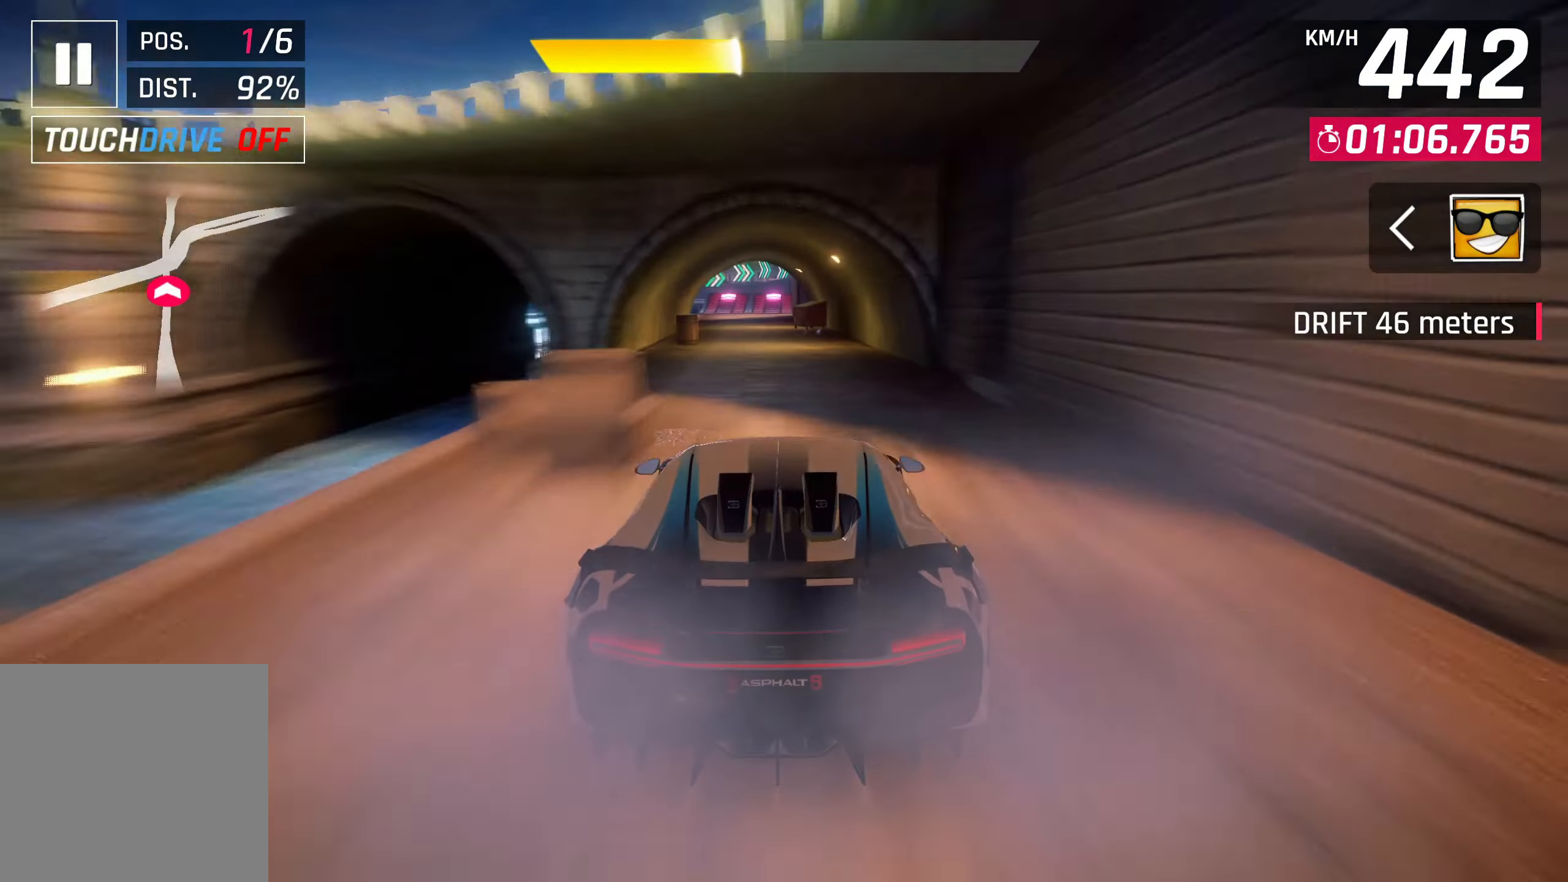
{"buttons": [], "left_stick": "center", "events": []}
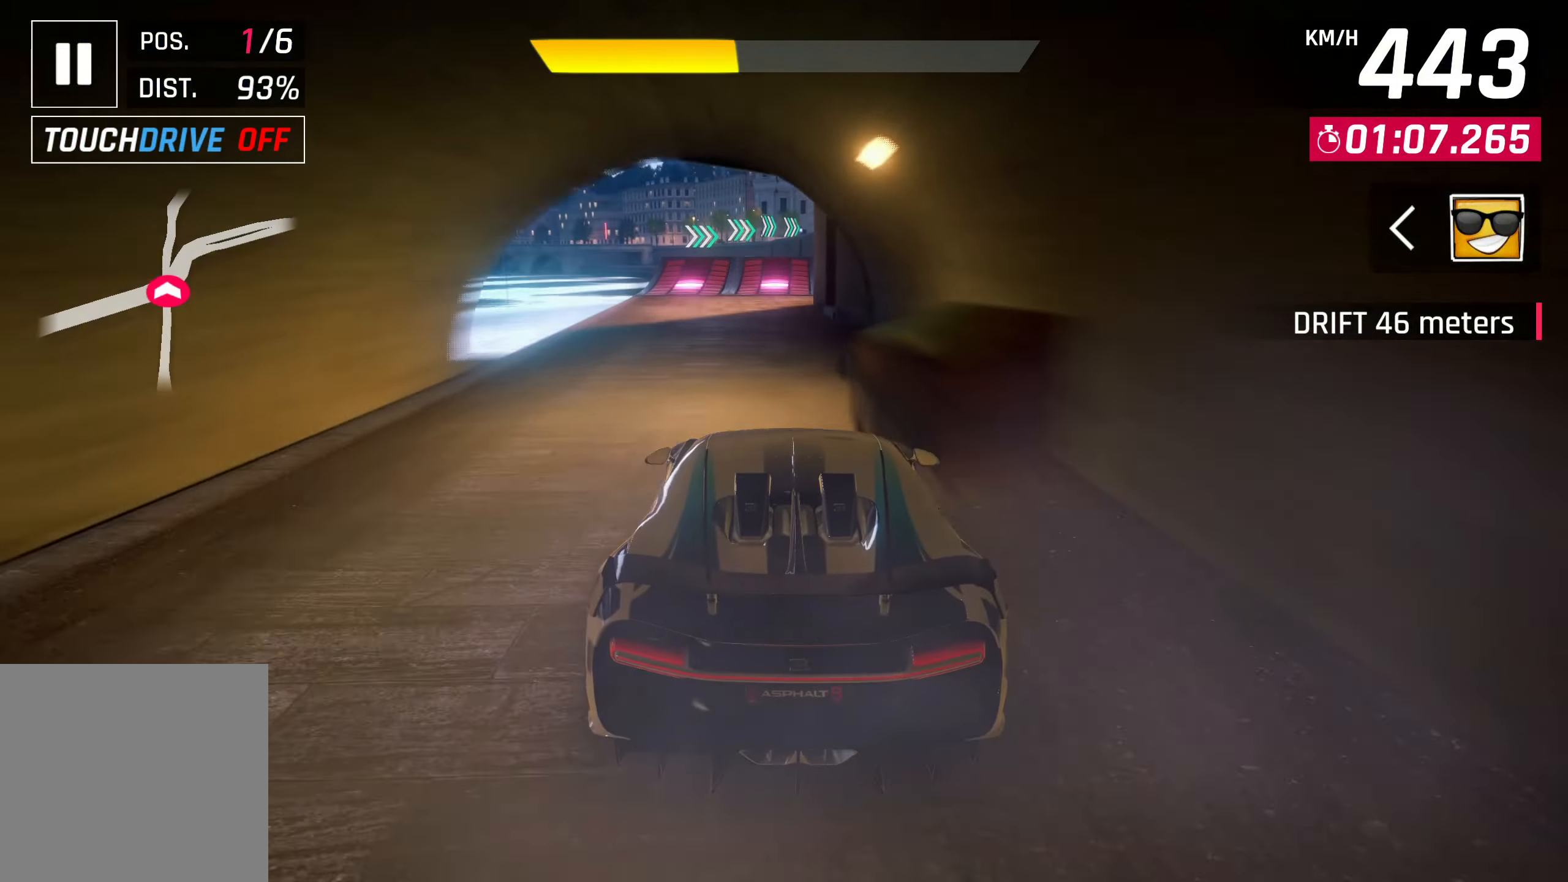
{"buttons": ["SQUARE"], "left_stick": "left", "events": [[417, "SQUARE", "down"], [500, "left_stick", "left"]]}
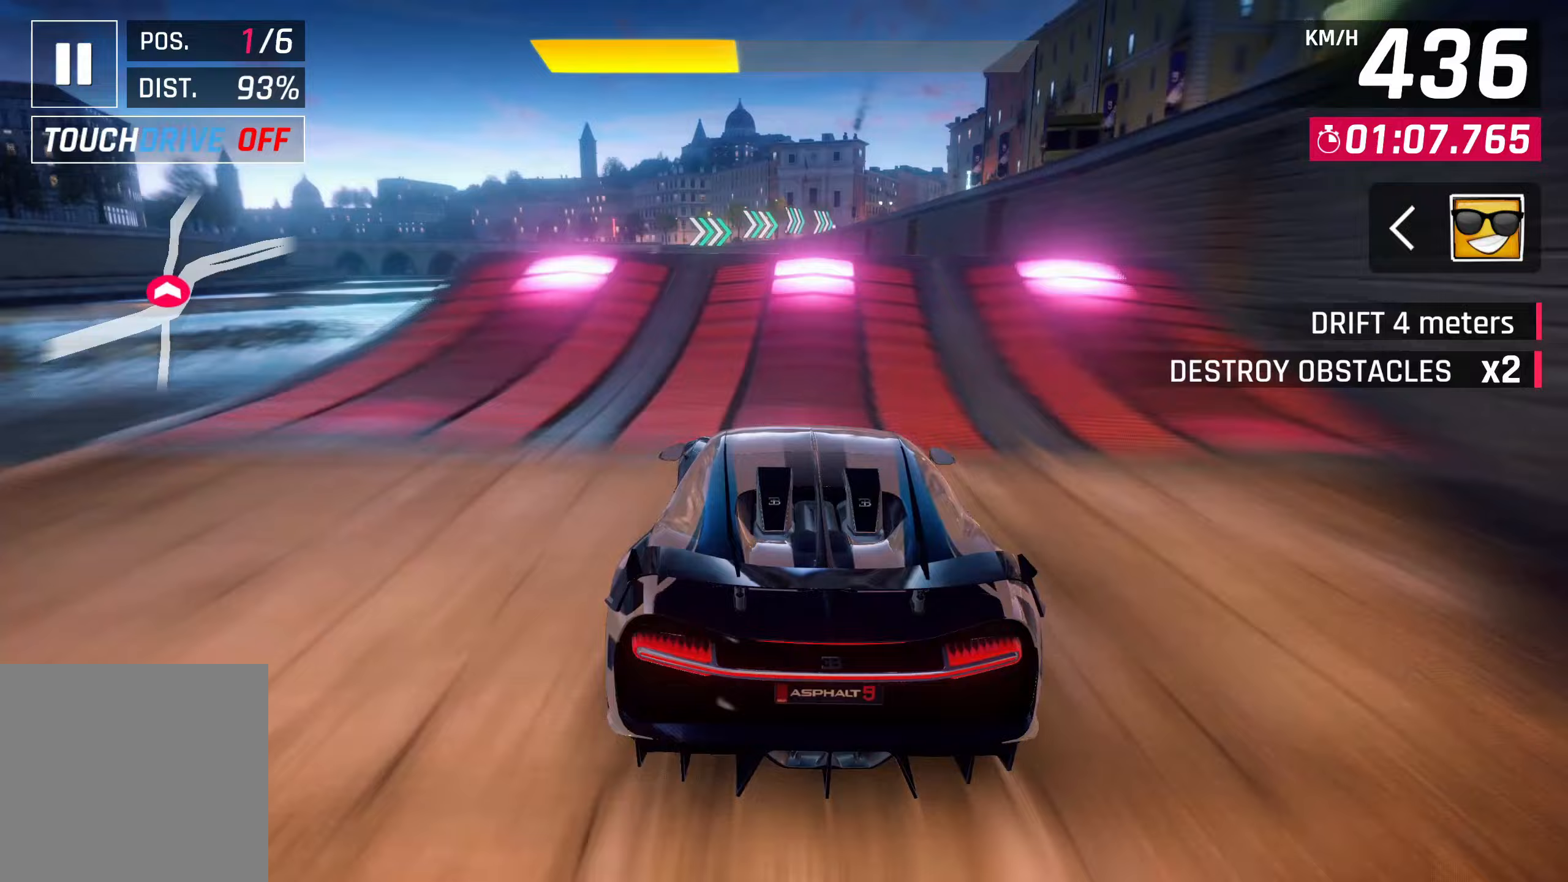
{"buttons": [], "left_stick": "right", "events": [[17, "SQUARE", "up"], [83, "SQUARE", "down"], [117, "CROSS", "down"], [117, "SQUARE", "up"], [217, "R1", "down"], [217, "left_stick", "center"], [417, "left_stick", "right"], [450, "CROSS", "up"], [450, "R1", "up"]]}
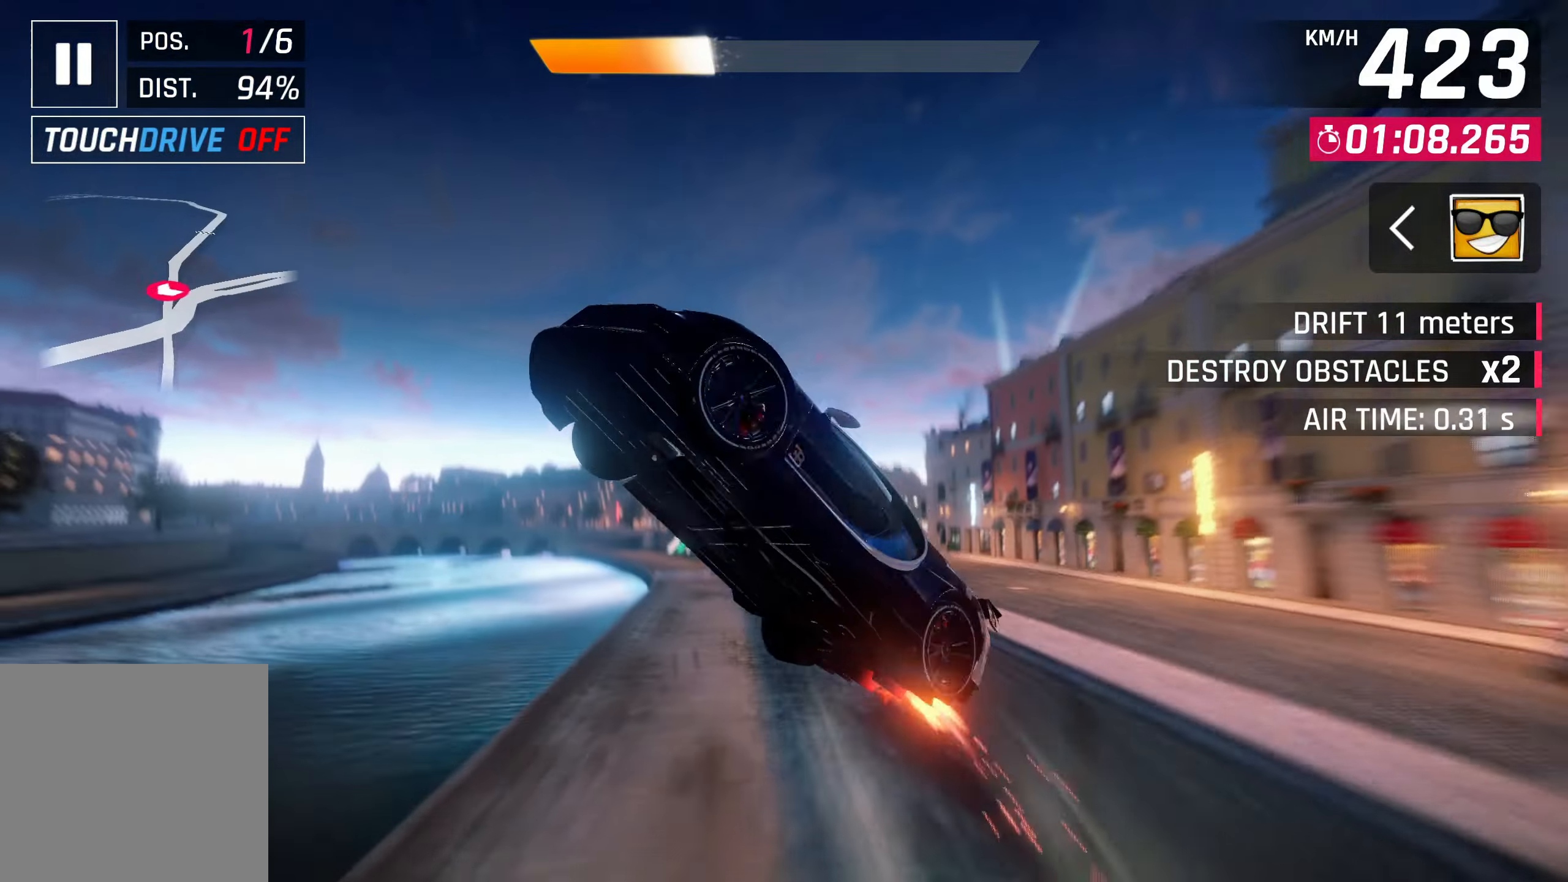
{"buttons": ["CROSS"], "left_stick": "right", "events": [[67, "CROSS", "down"], [150, "CROSS", "up"], [217, "CROSS", "down"], [317, "CROSS", "up"], [383, "CROSS", "down"]]}
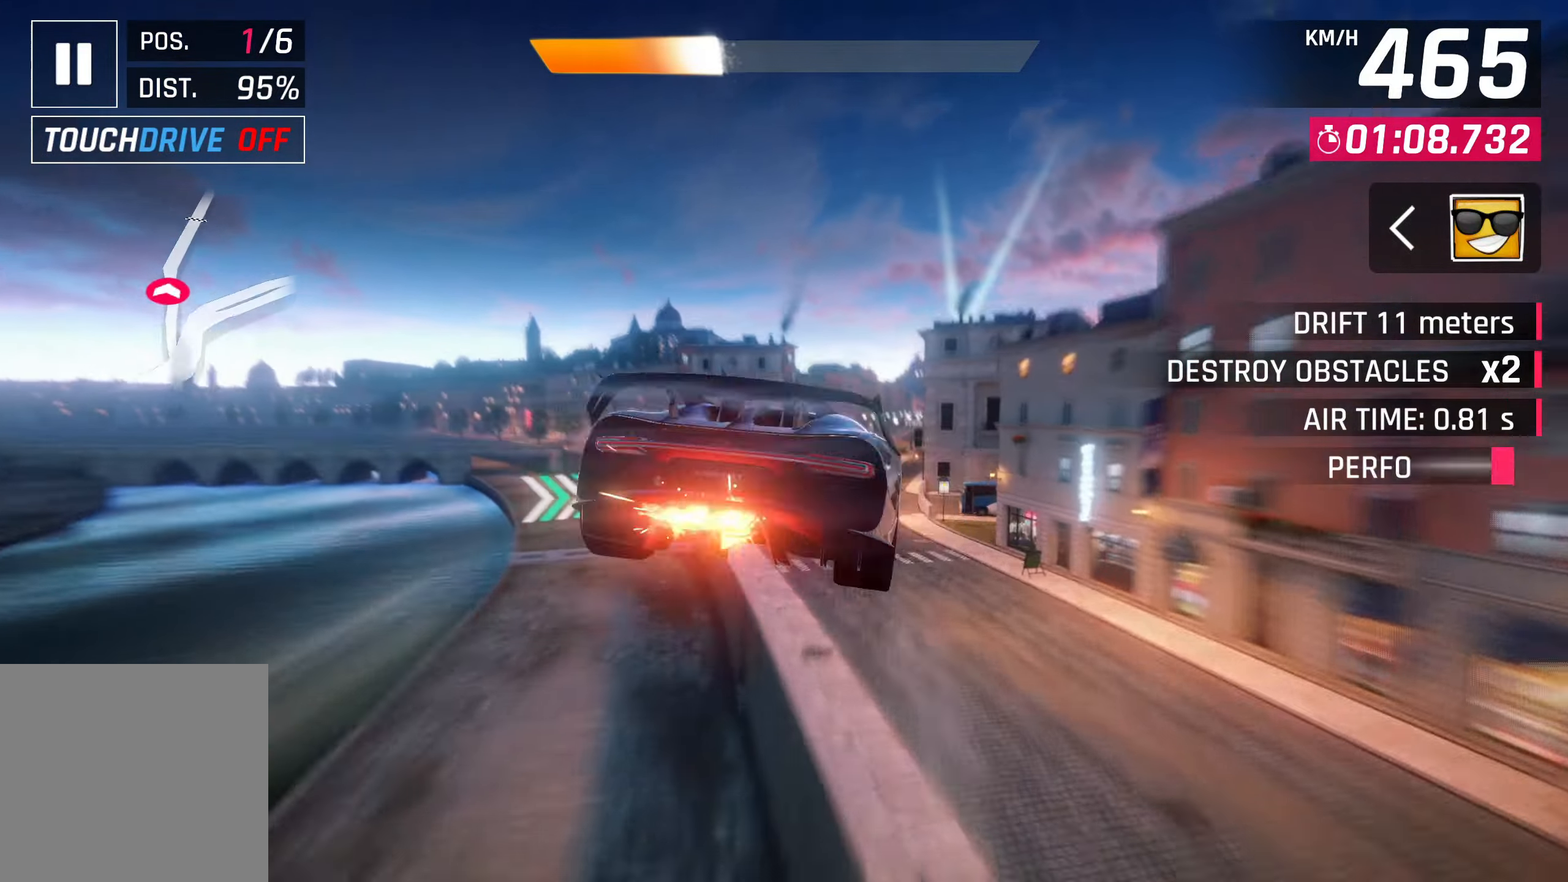
{"buttons": [], "left_stick": "right", "events": [[367, "CROSS", "up"]]}
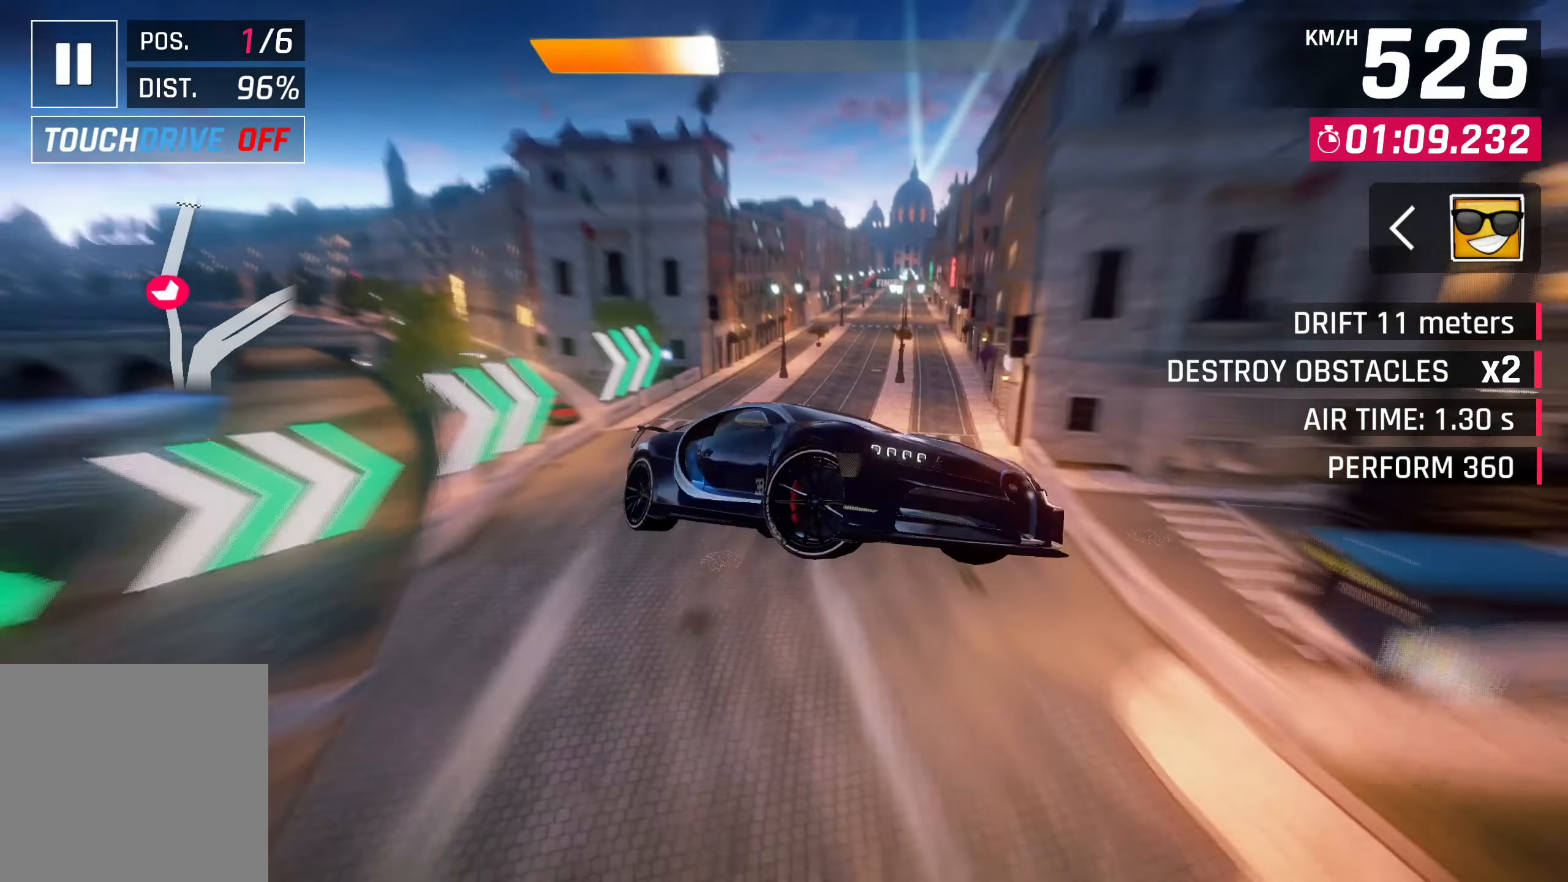
{"buttons": [], "left_stick": "center", "events": [[483, "left_stick", "center"]]}
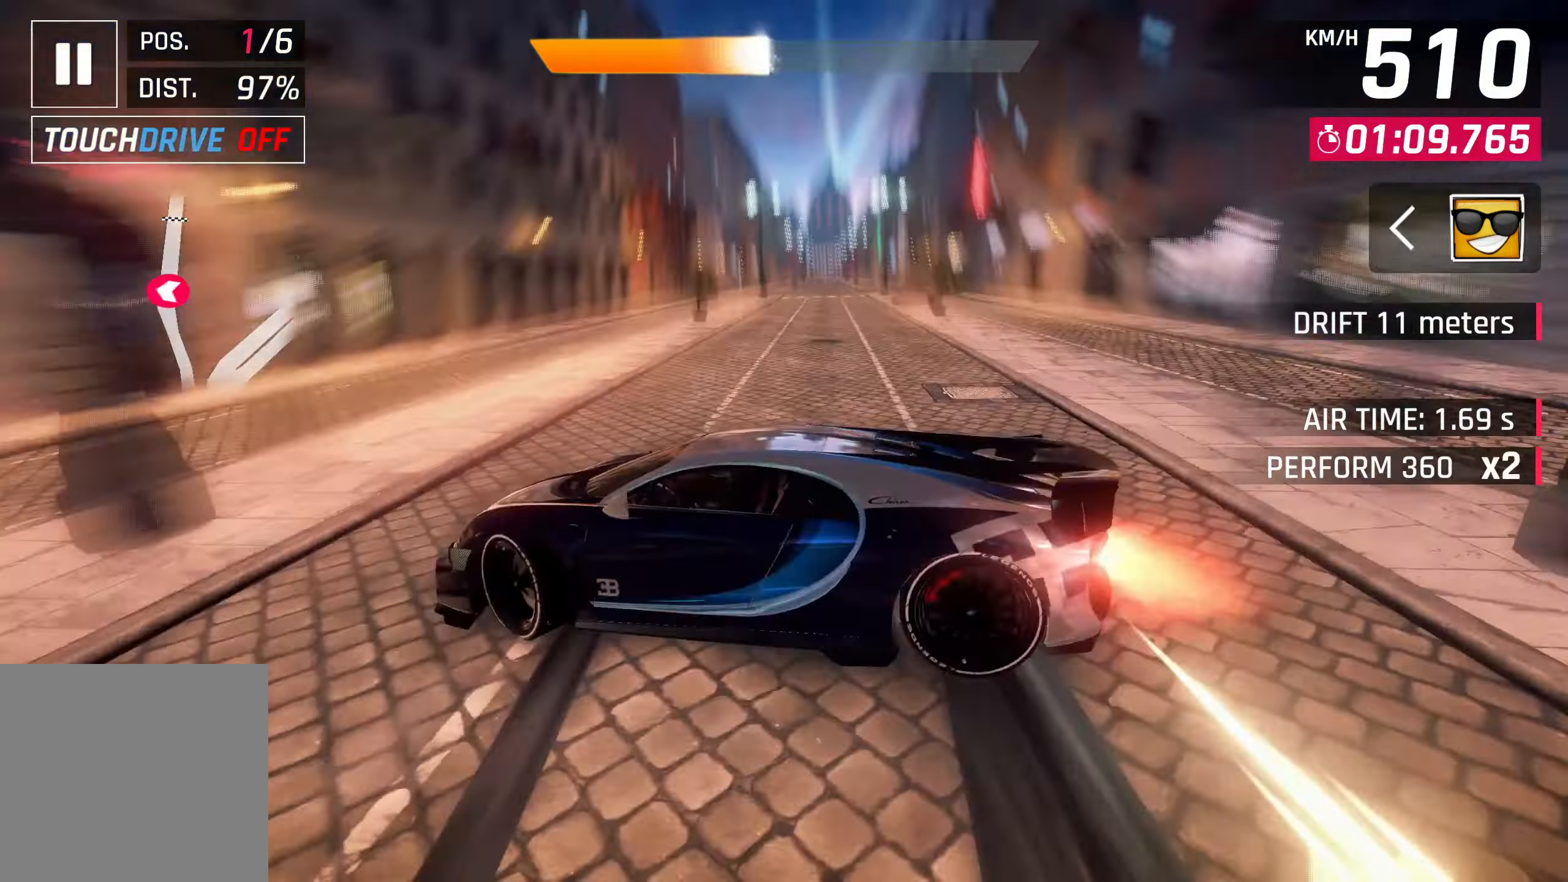
{"buttons": ["SQUARE"], "left_stick": "center", "events": [[283, "left_stick", "right"], [417, "left_stick", "center"], [483, "SQUARE", "down"]]}
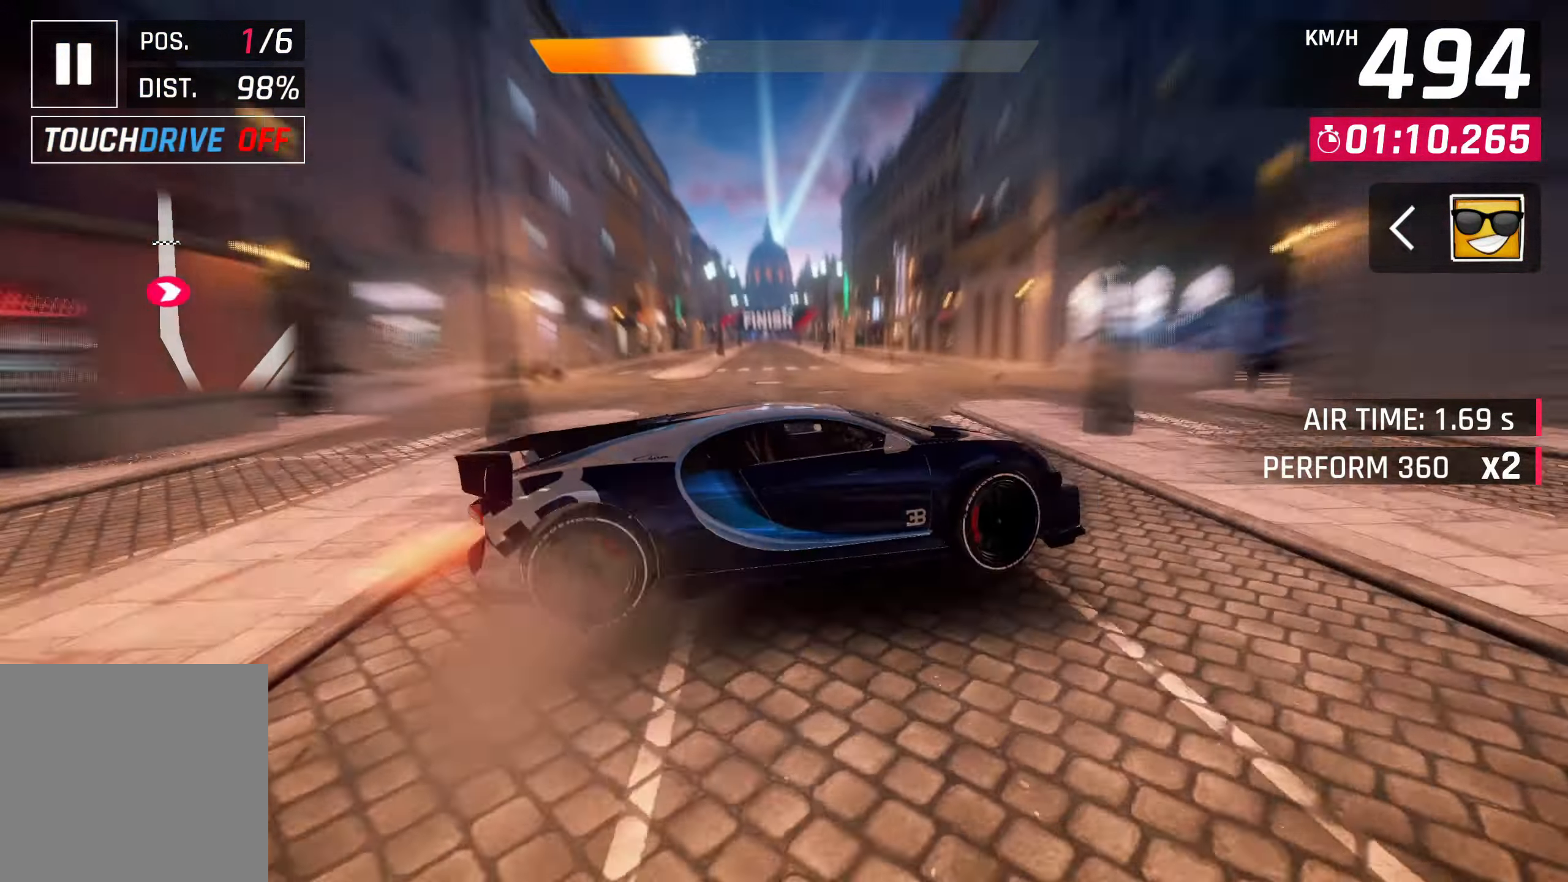
{"buttons": ["CROSS"], "left_stick": "center", "events": [[83, "SQUARE", "up"], [417, "CROSS", "down"]]}
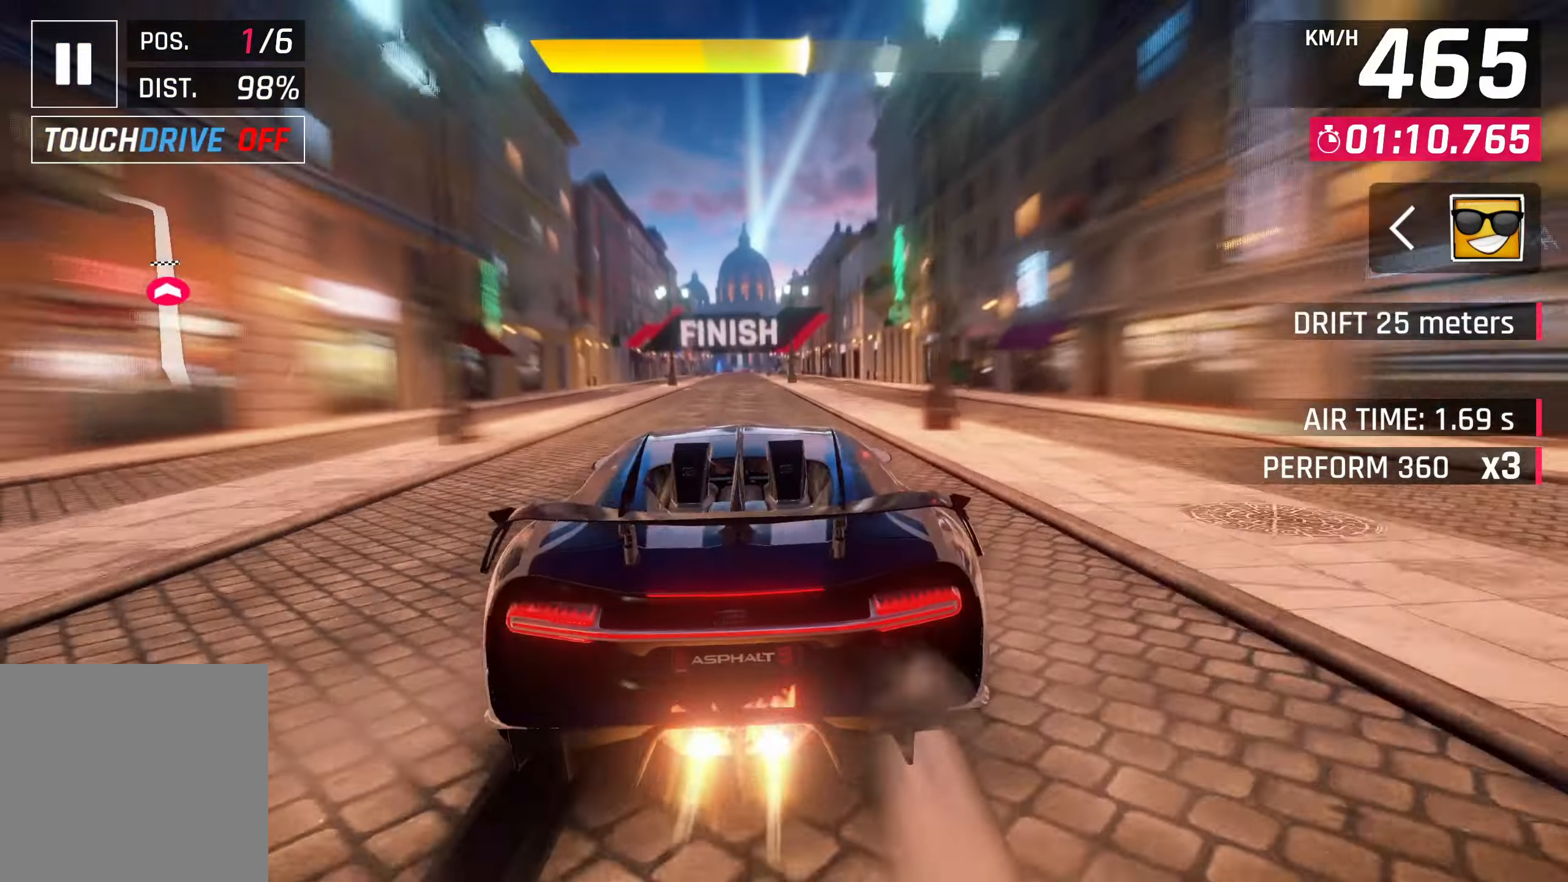
{"buttons": [], "left_stick": "center", "events": [[17, "CROSS", "up"]]}
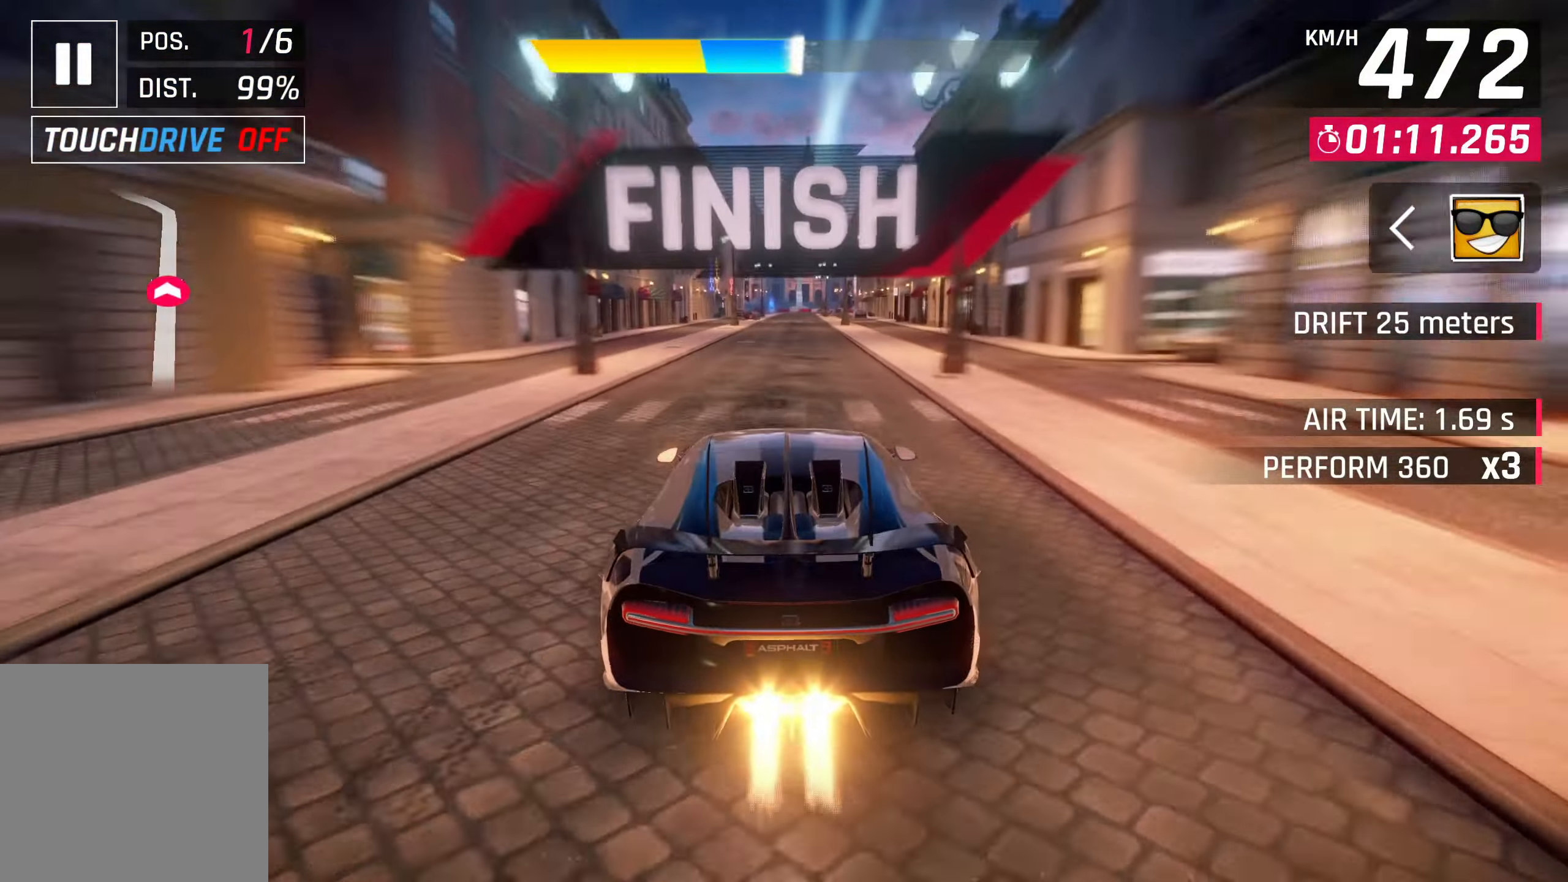
{"buttons": [], "left_stick": "center", "events": [[83, "CROSS", "down"], [100, "left_stick", "right"], [233, "CROSS", "up"], [250, "left_stick", "up-right"], [383, "left_stick", "center"]]}